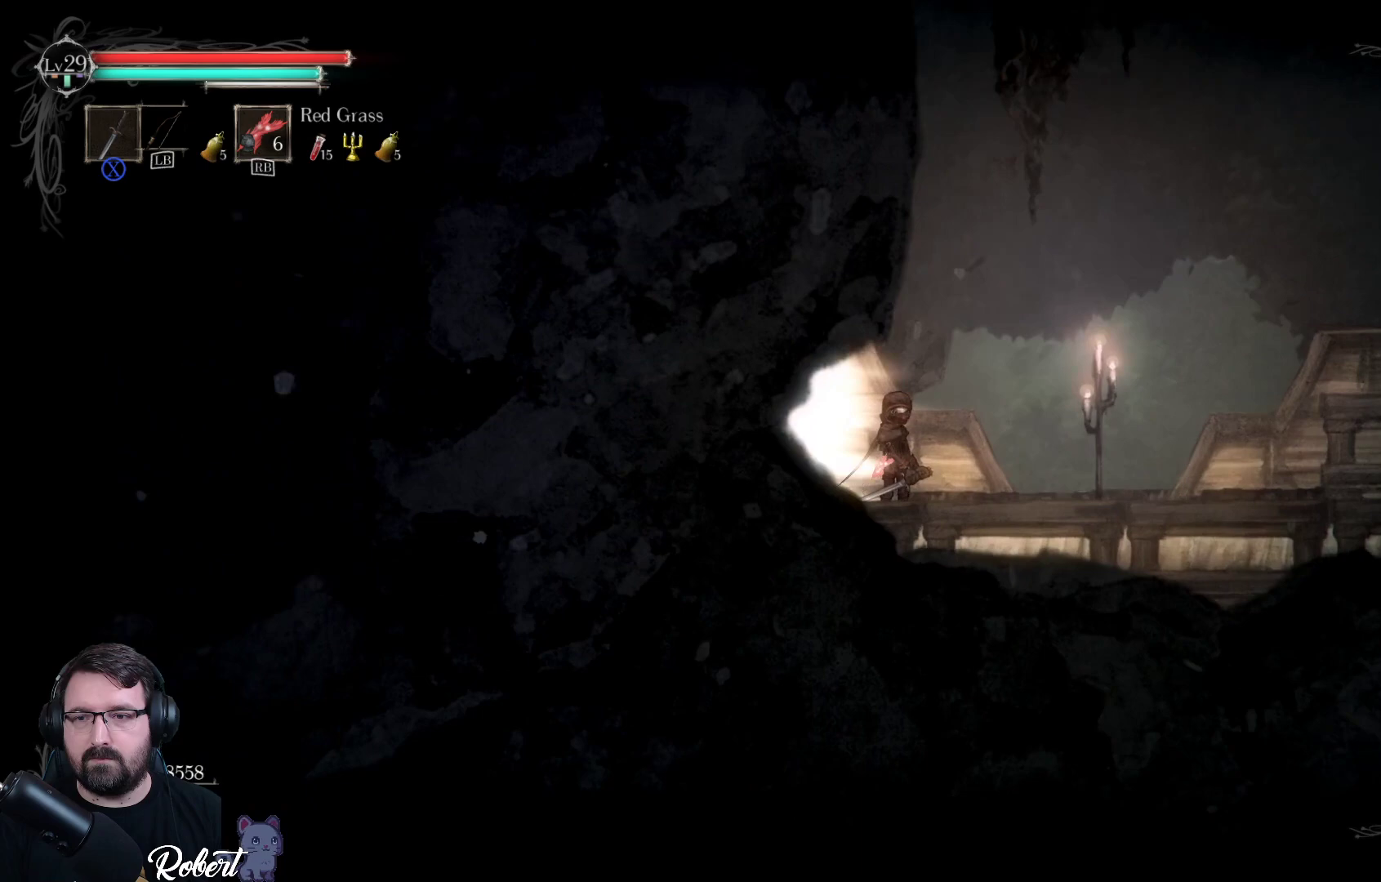
Gameplay with a controller (Xbox layout); each line is a JSON object with the inputs held at the frame after it. "events" lists button and stick changes between this image and that frame as [ms after this image, input, new state], when the widget could be followed in between.
{"buttons": [], "left_stick": "center", "right_stick": "center", "events": []}
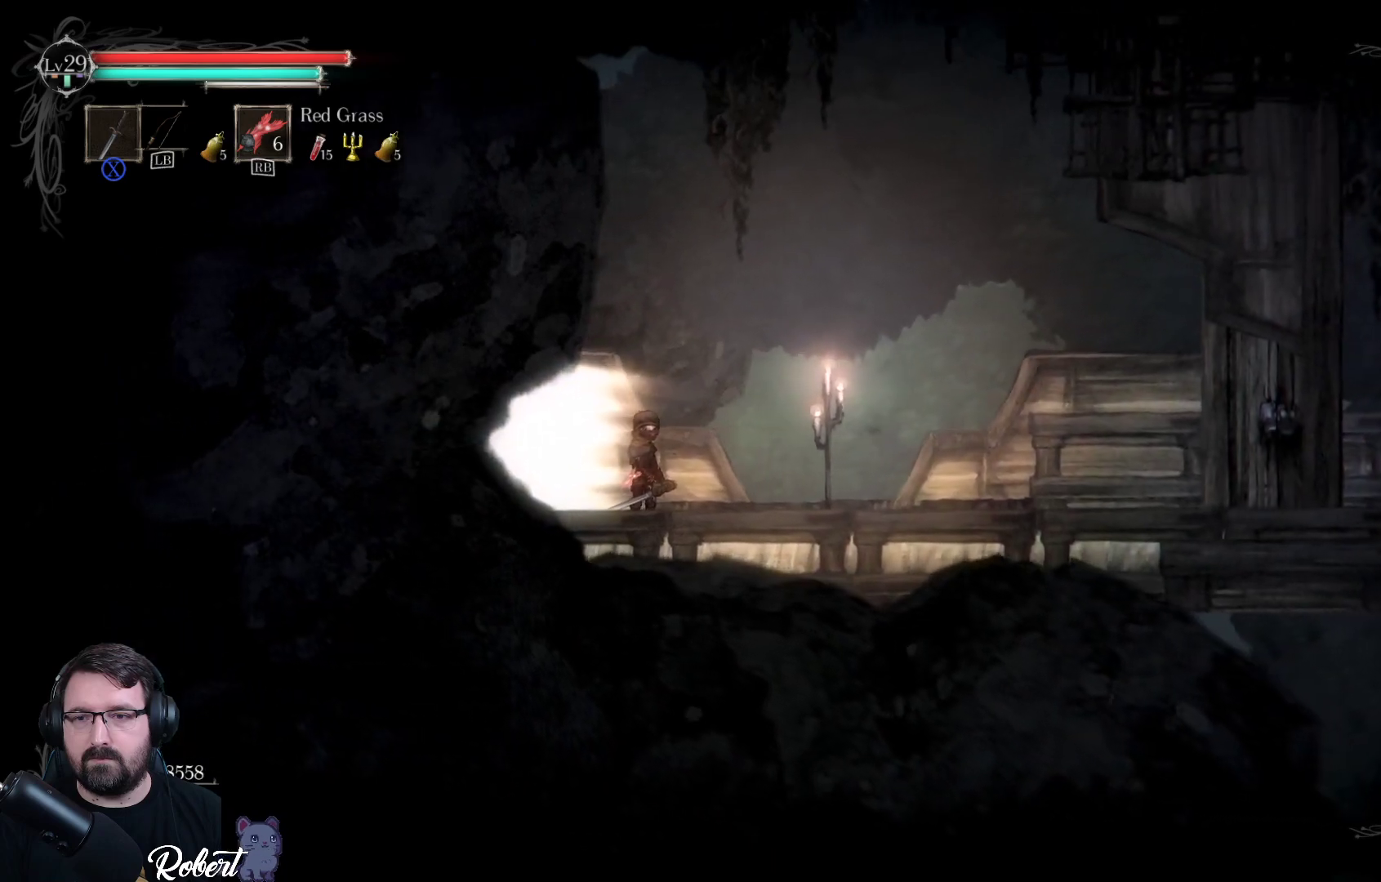
{"buttons": [], "left_stick": "center", "right_stick": "center", "events": []}
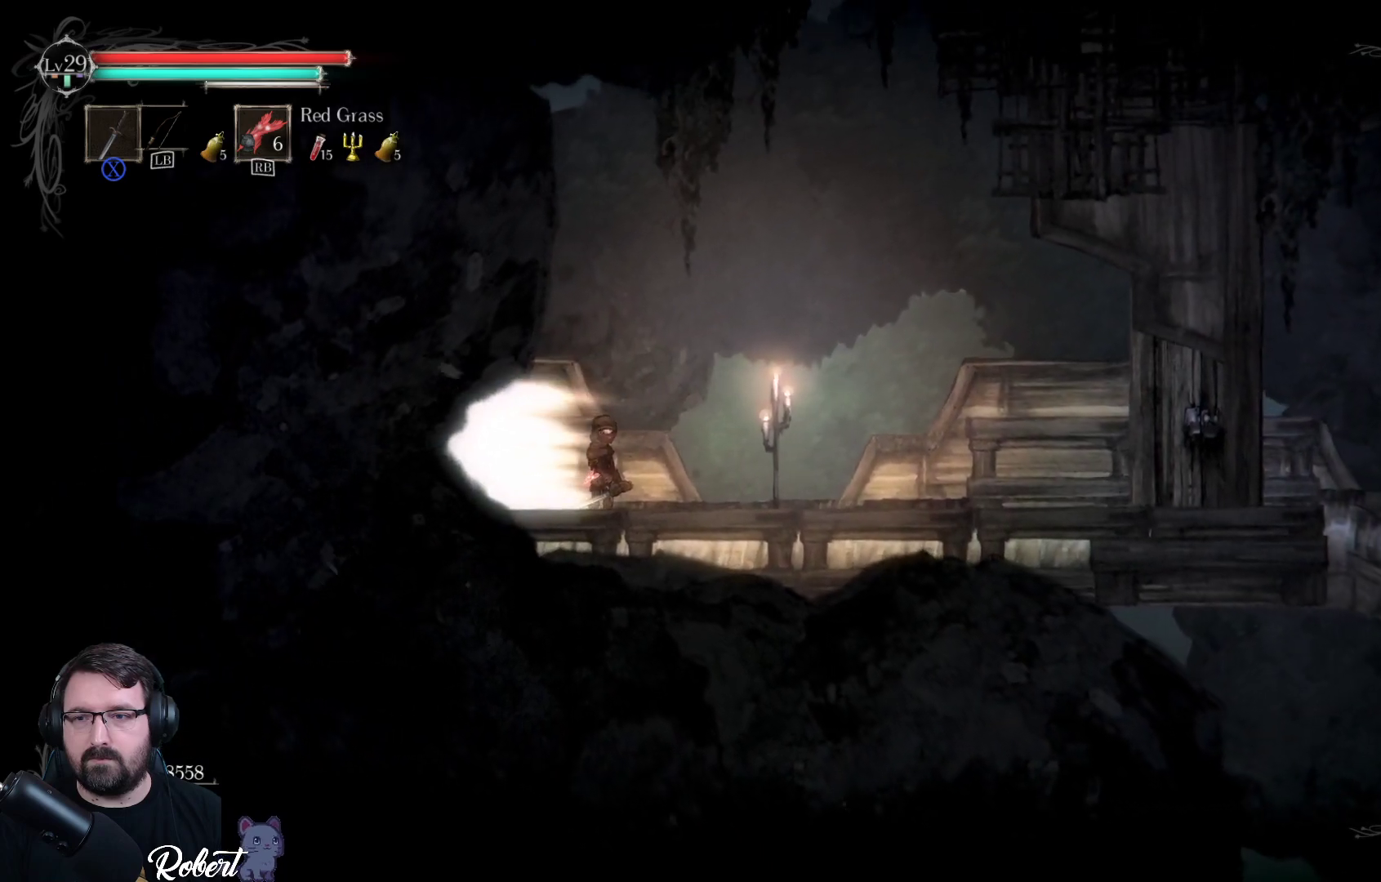
{"buttons": [], "left_stick": "left", "right_stick": "center", "events": [[333, "left_stick", "left"]]}
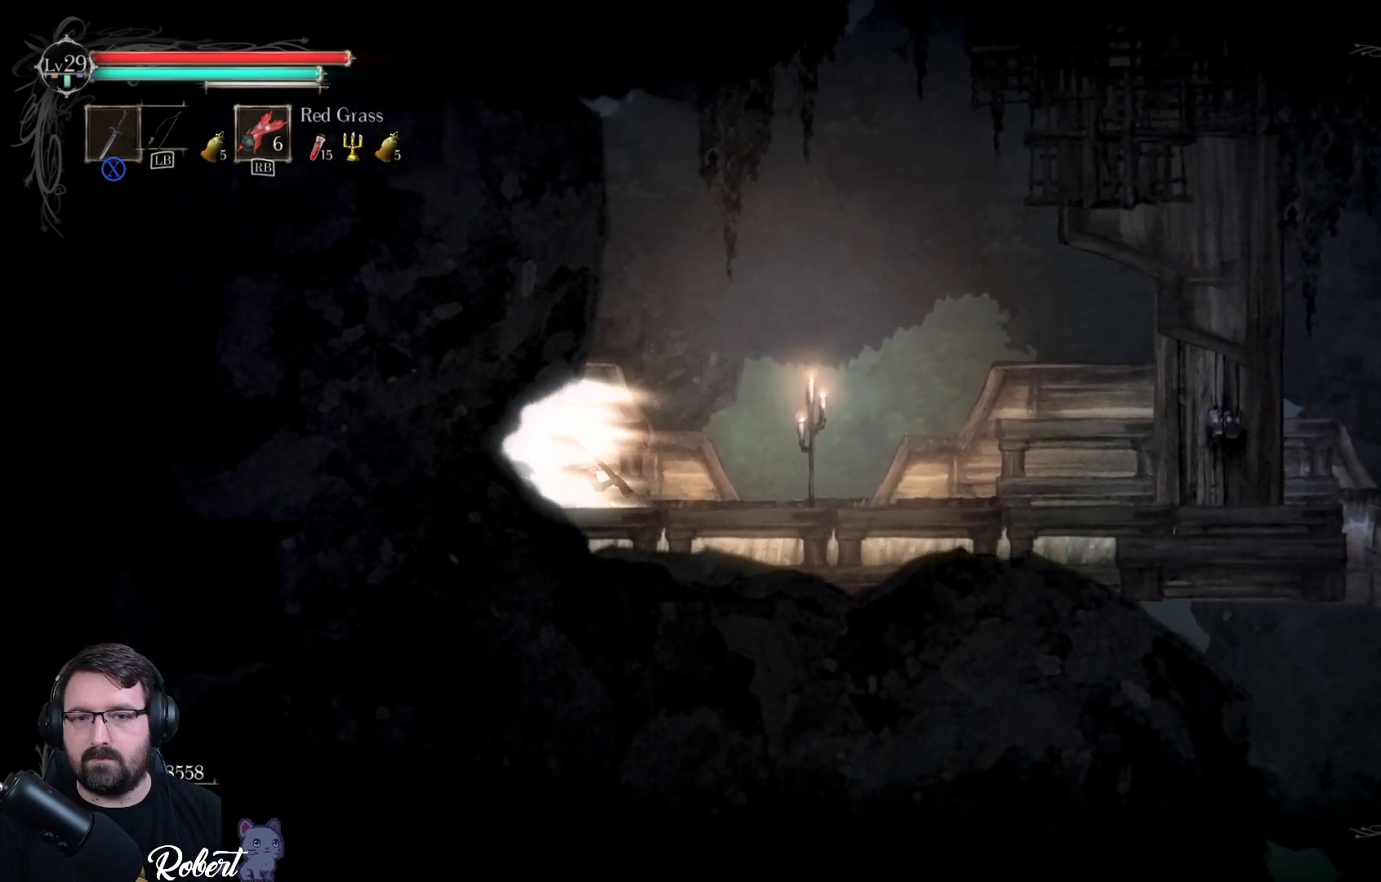
{"buttons": [], "left_stick": "left", "right_stick": "center", "events": []}
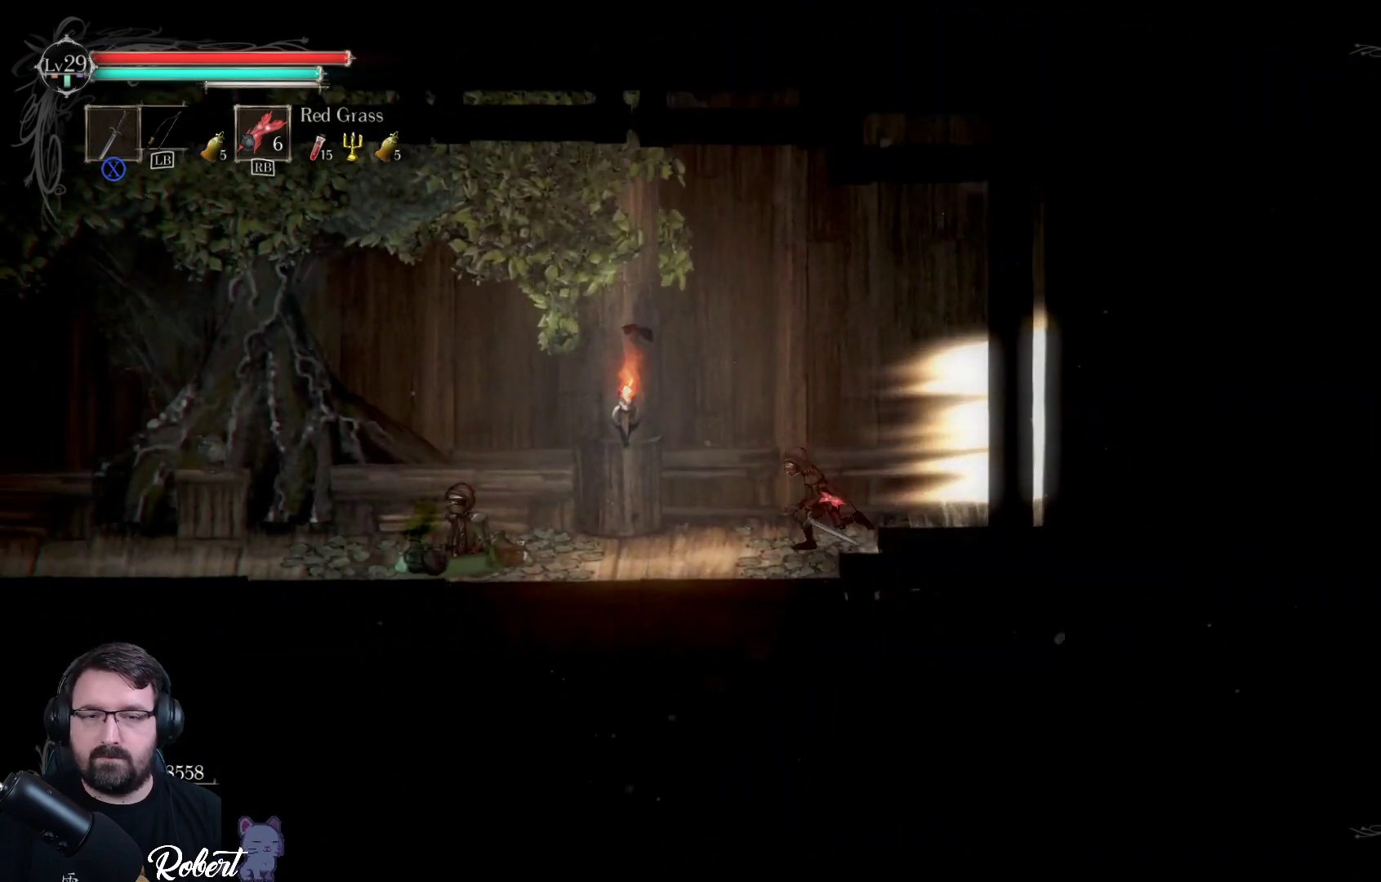
{"buttons": [], "left_stick": "left", "right_stick": "center", "events": []}
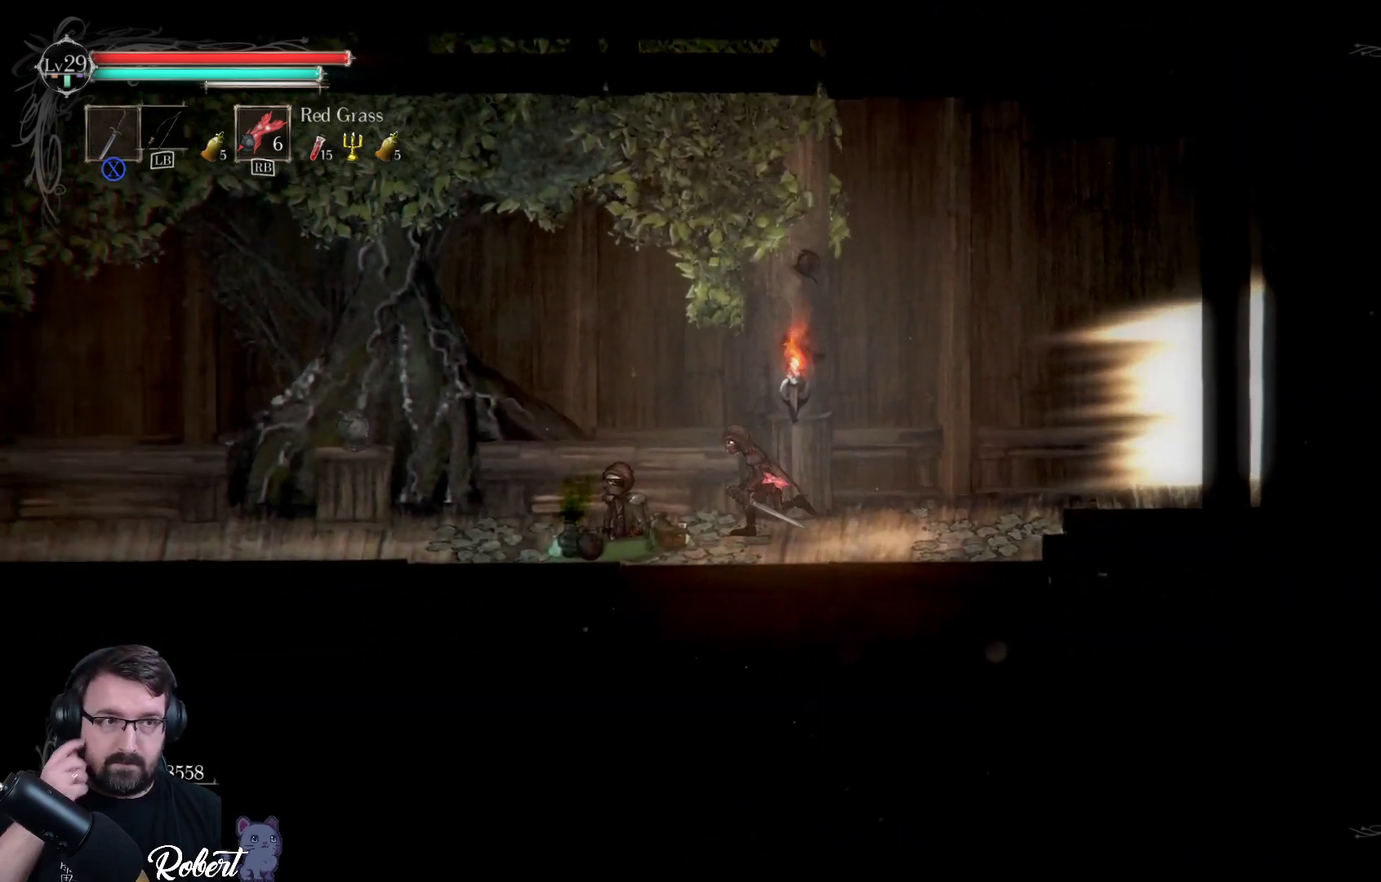
{"buttons": [], "left_stick": "left", "right_stick": "center", "events": []}
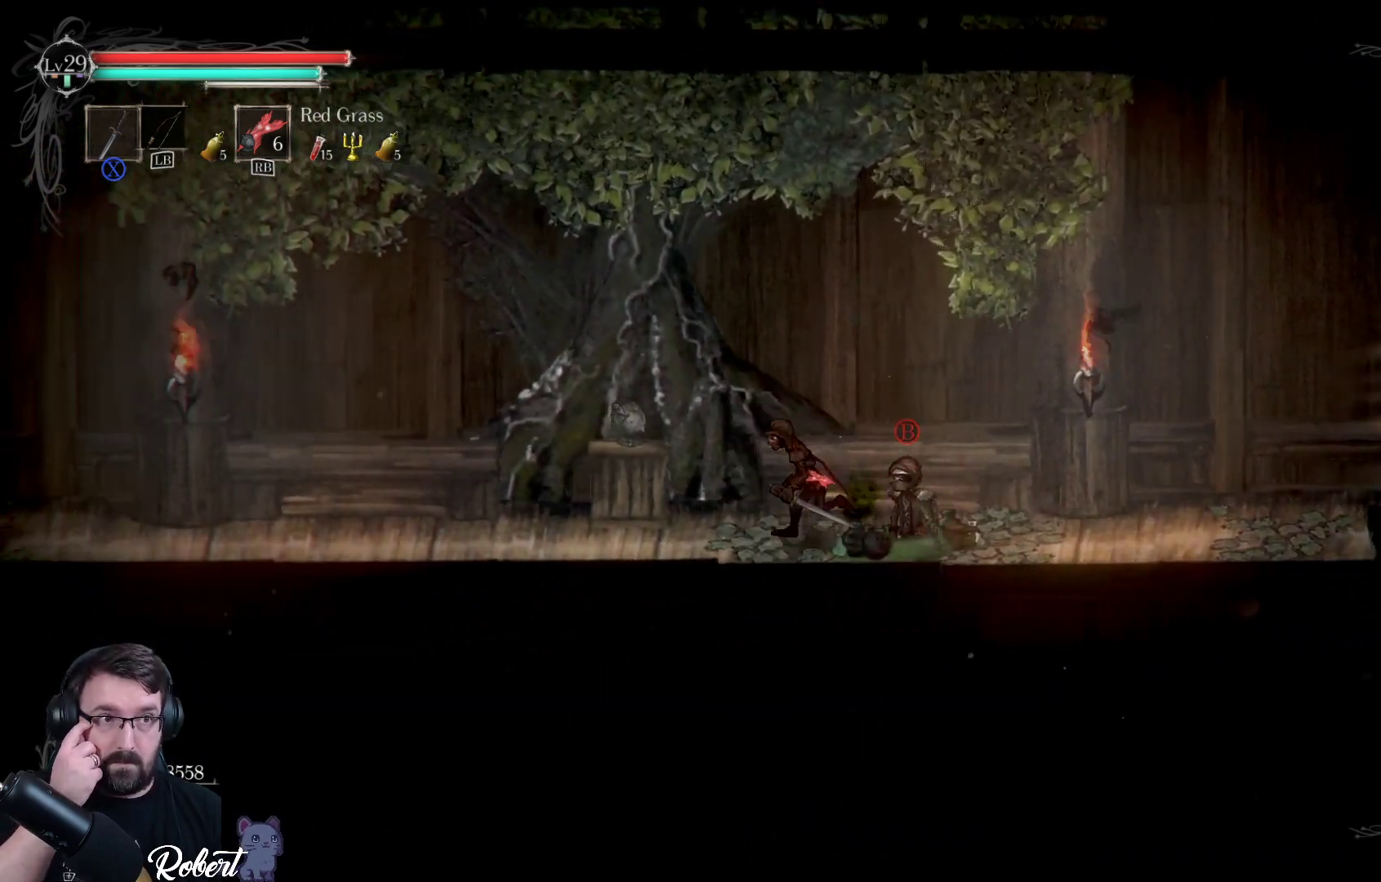
{"buttons": [], "left_stick": "left", "right_stick": "center", "events": []}
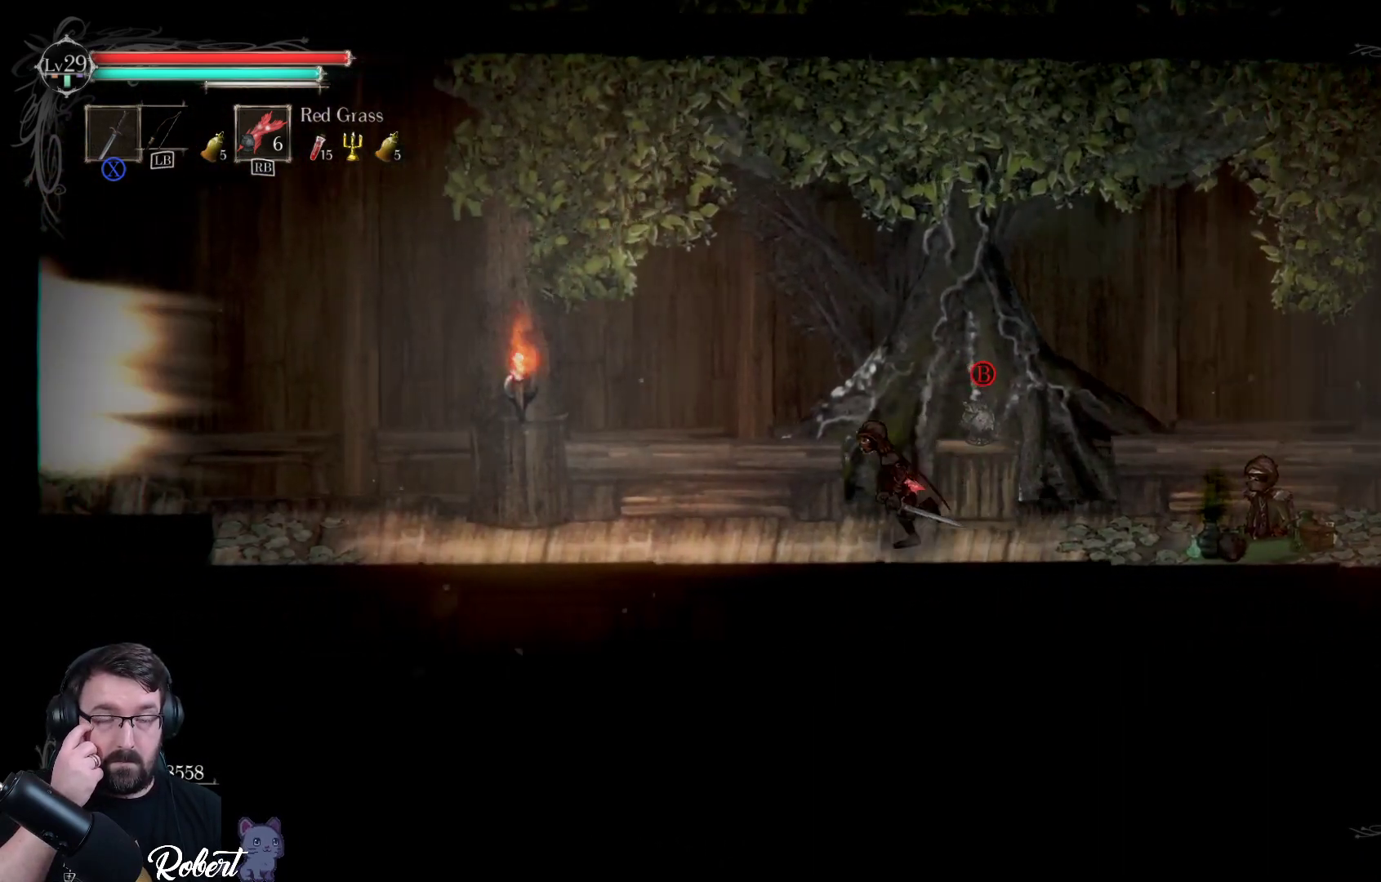
{"buttons": [], "left_stick": "left", "right_stick": "center", "events": []}
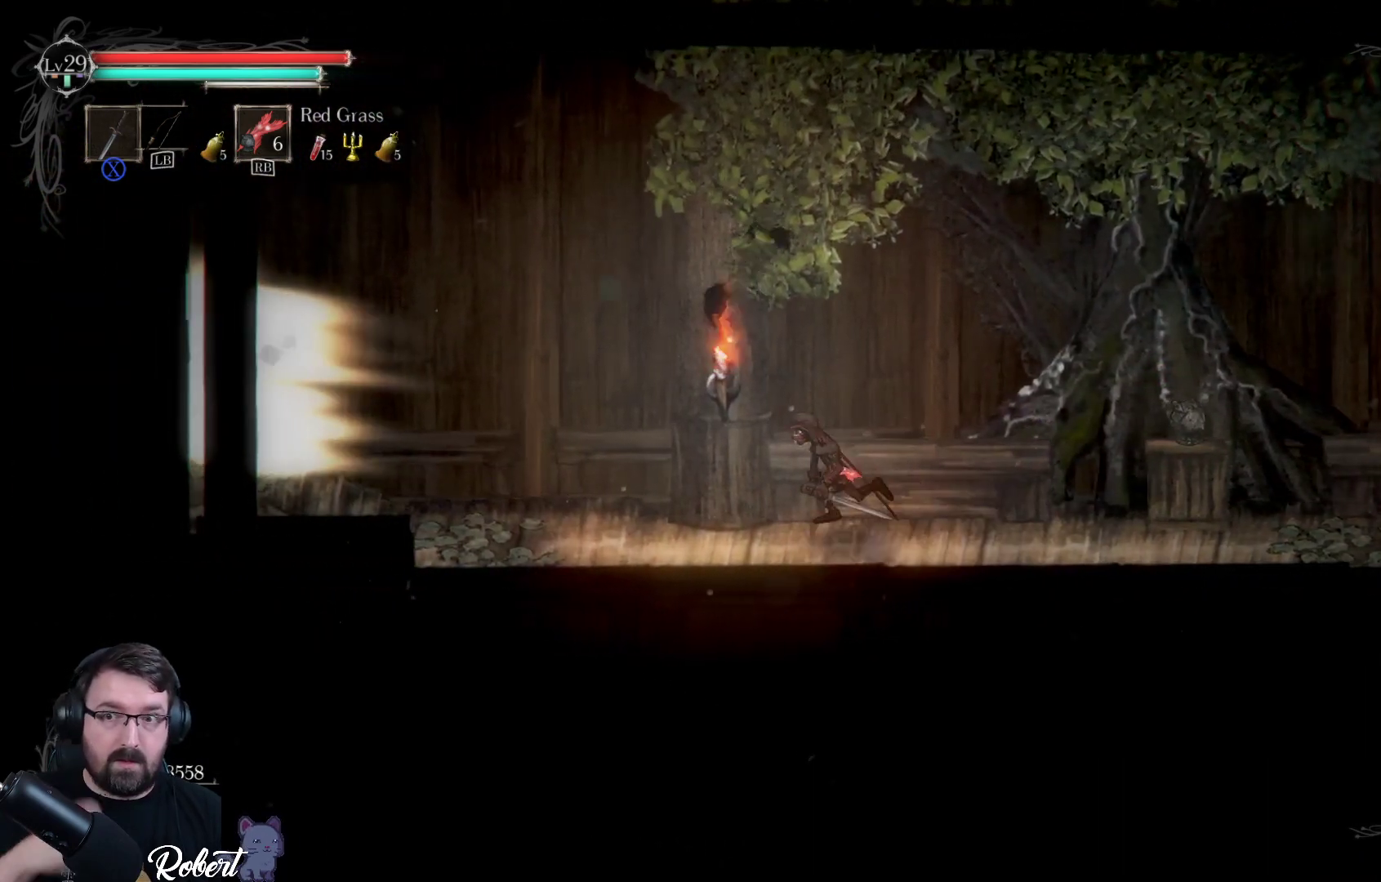
{"buttons": [], "left_stick": "left", "right_stick": "center", "events": []}
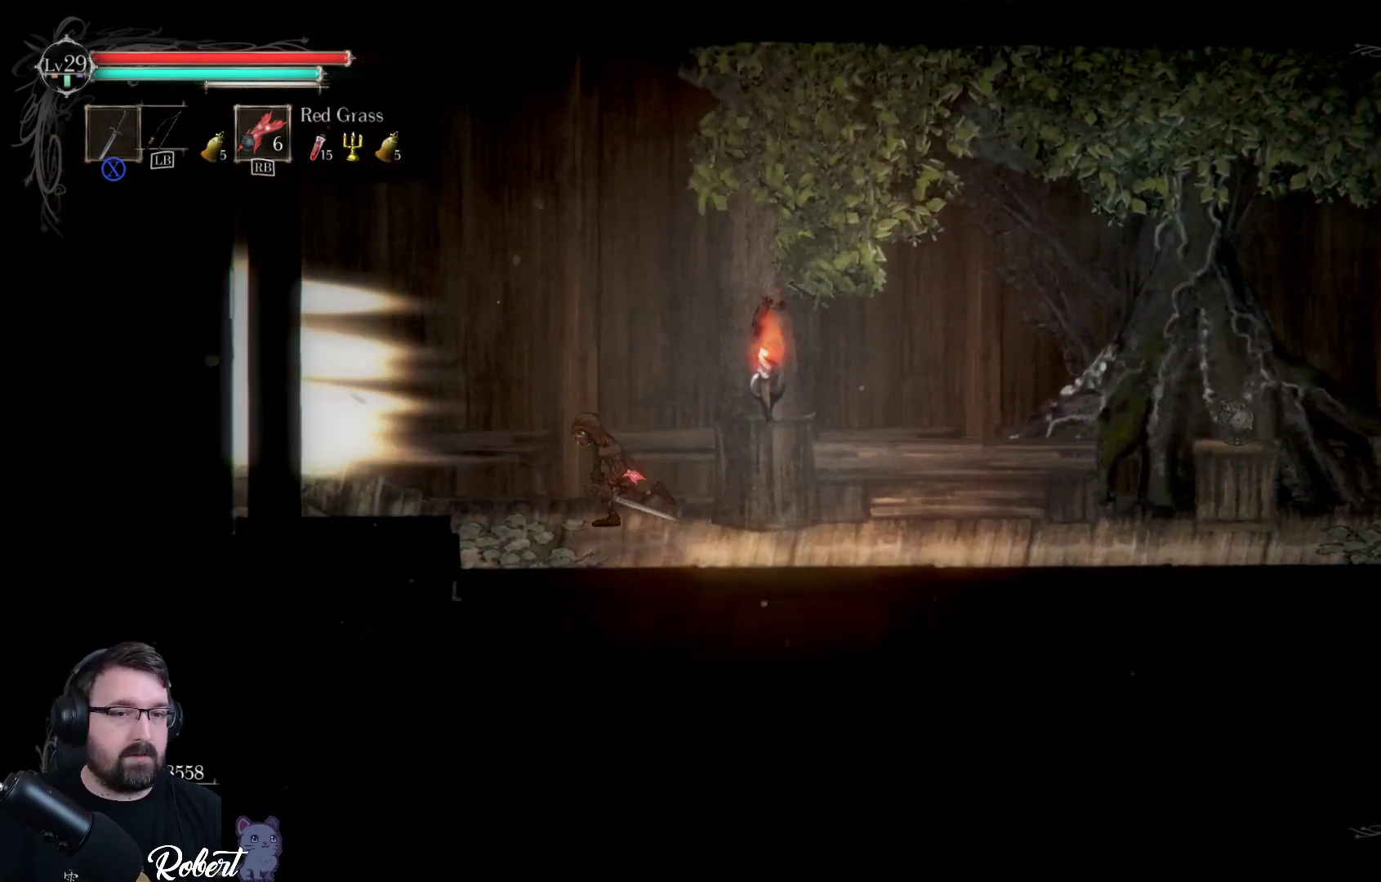
{"buttons": [], "left_stick": "left", "right_stick": "center", "events": []}
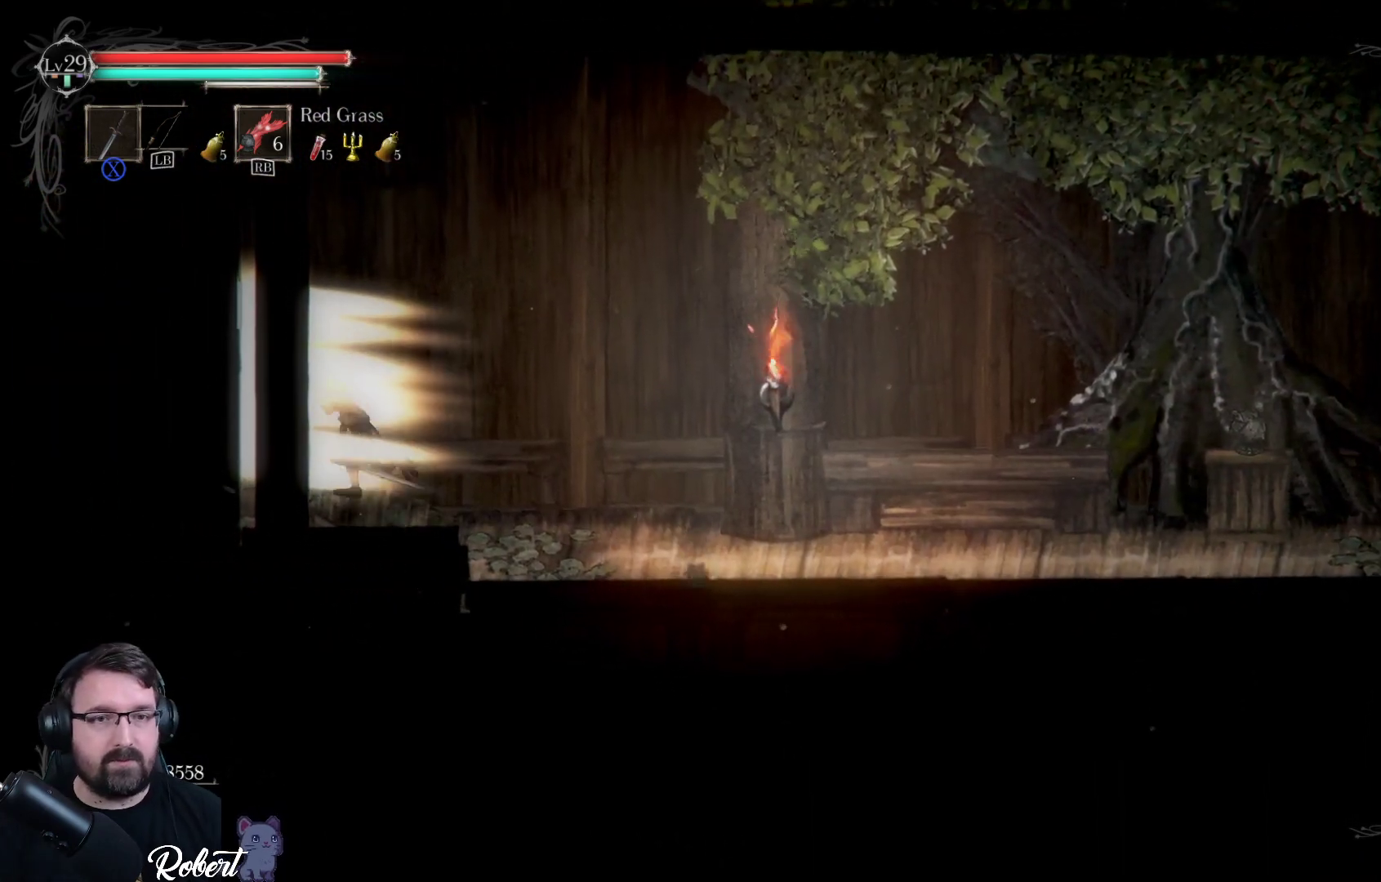
{"buttons": [], "left_stick": "center", "right_stick": "center", "events": [[333, "left_stick", "center"]]}
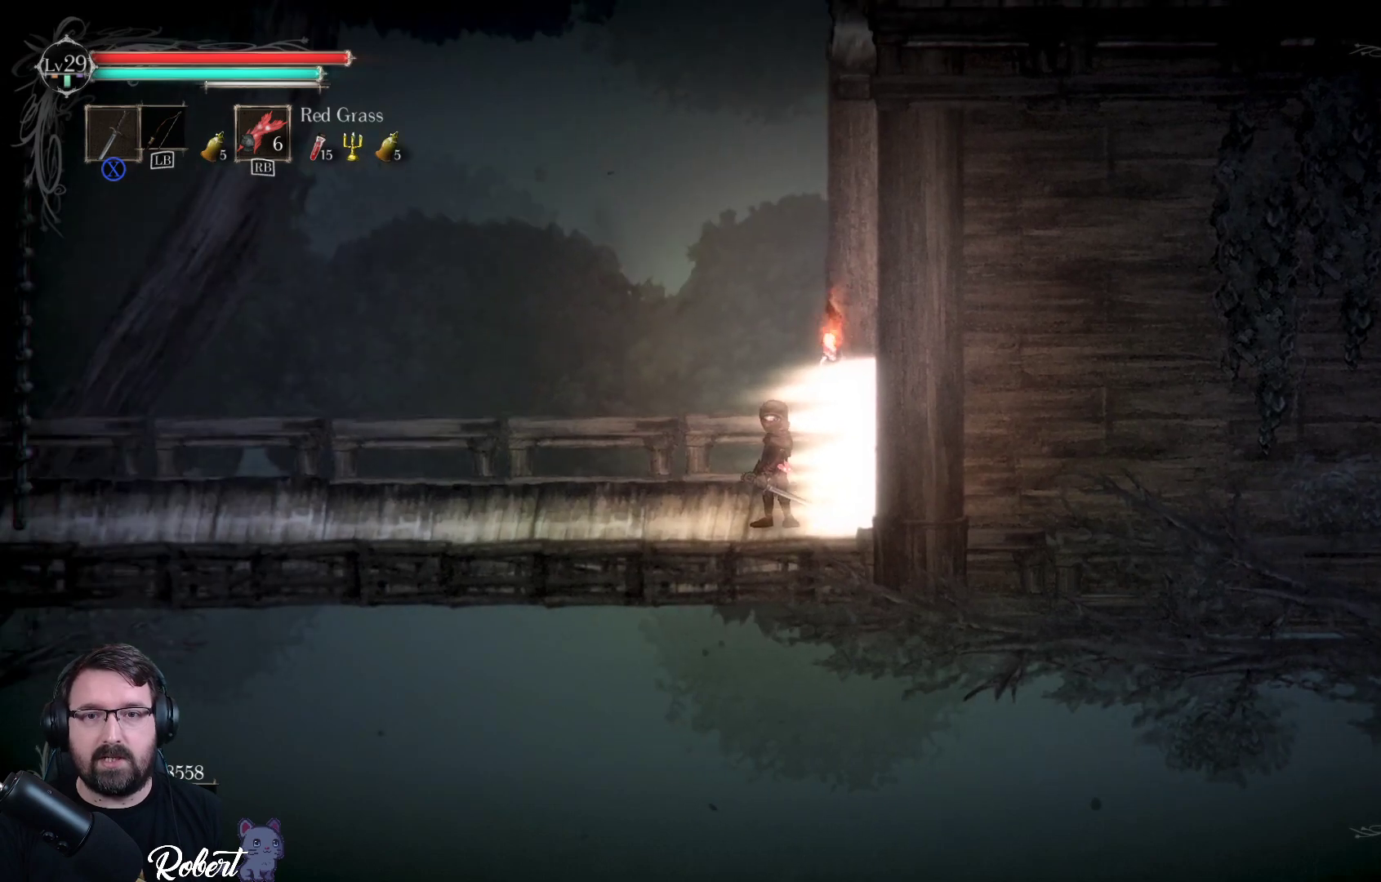
{"buttons": [], "left_stick": "left", "right_stick": "center", "events": [[467, "left_stick", "left"]]}
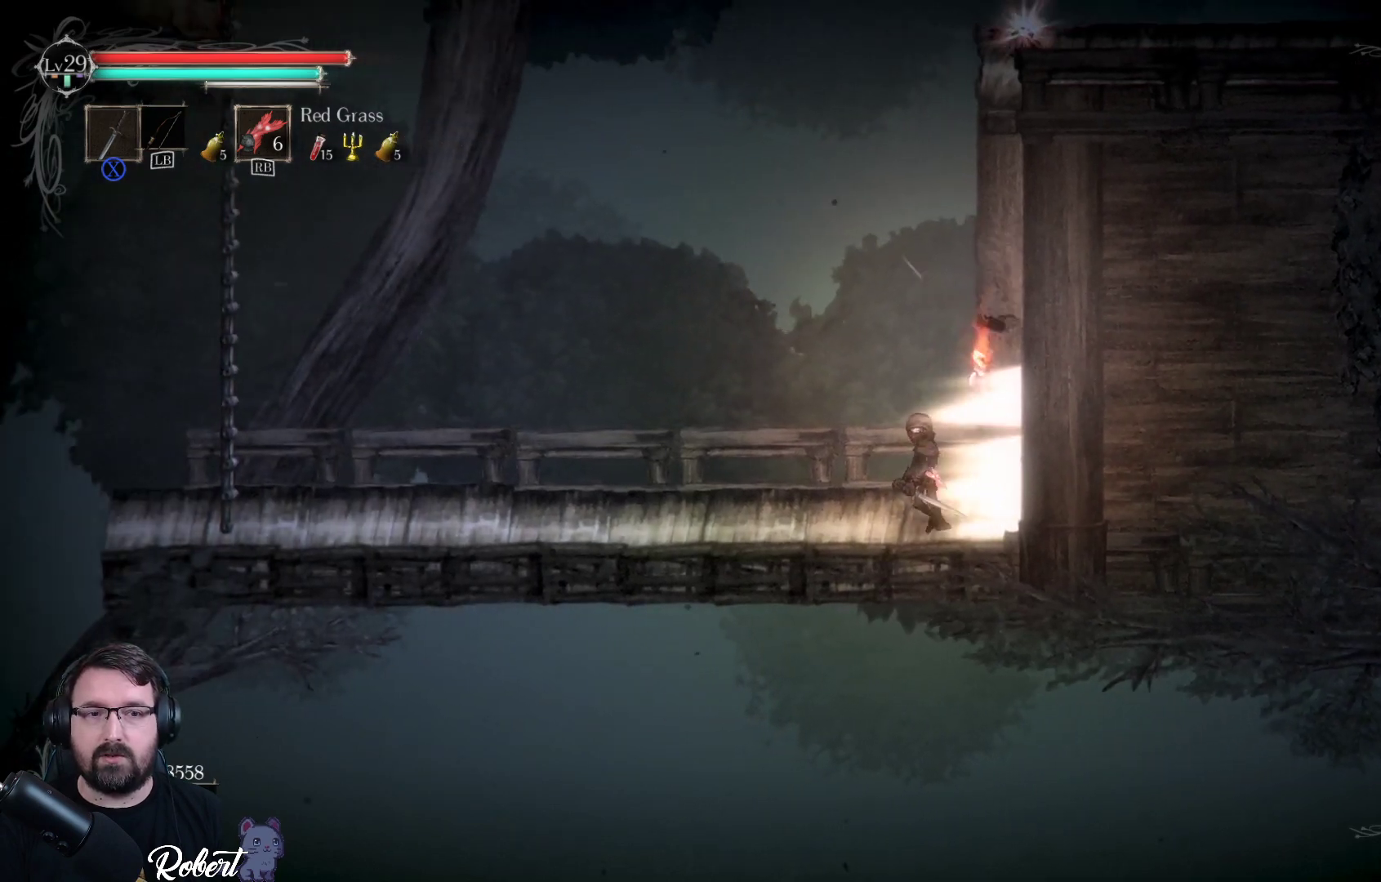
{"buttons": [], "left_stick": "left", "right_stick": "center", "events": []}
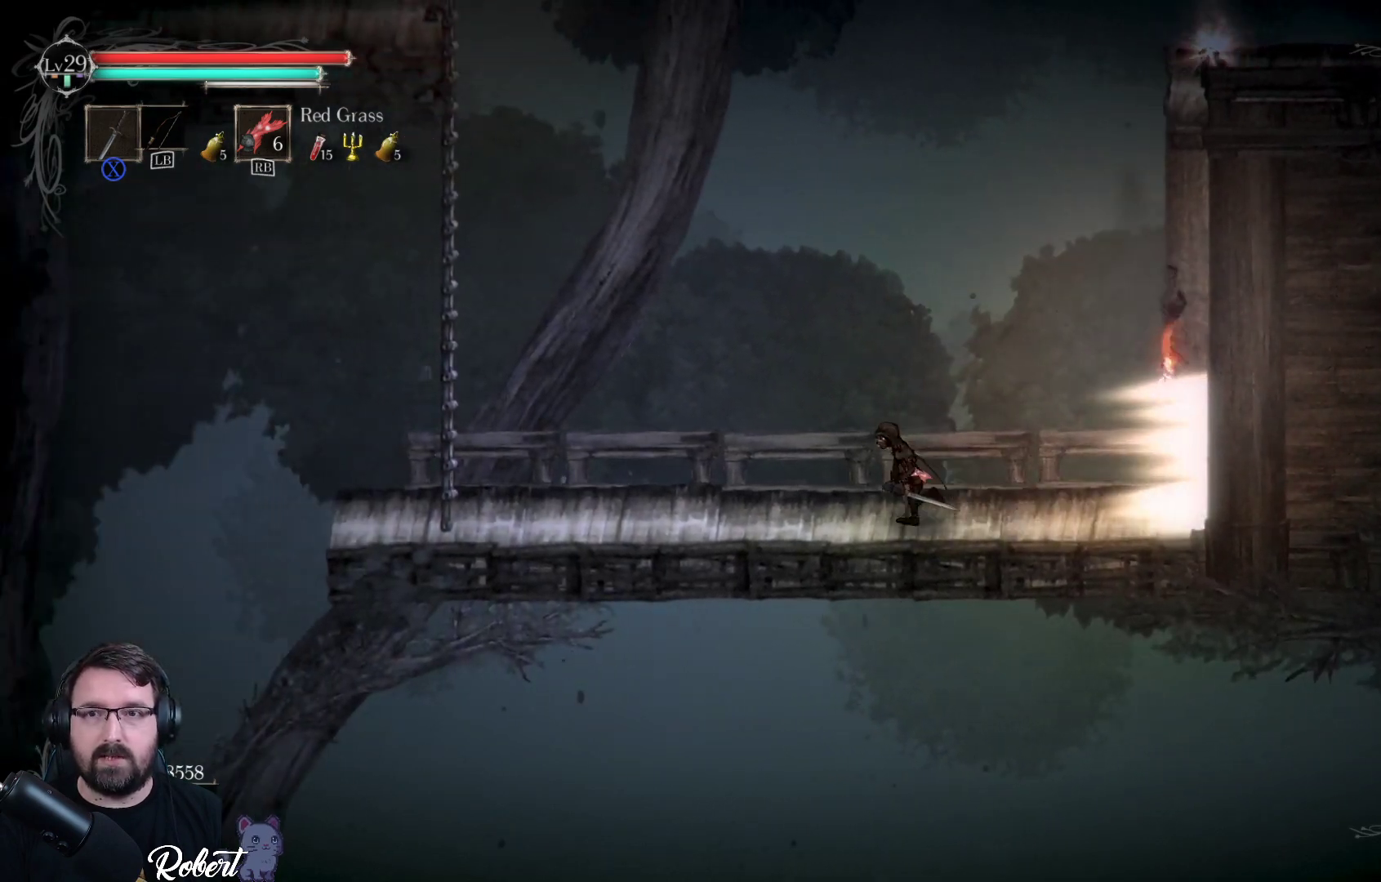
{"buttons": [], "left_stick": "left", "right_stick": "center", "events": []}
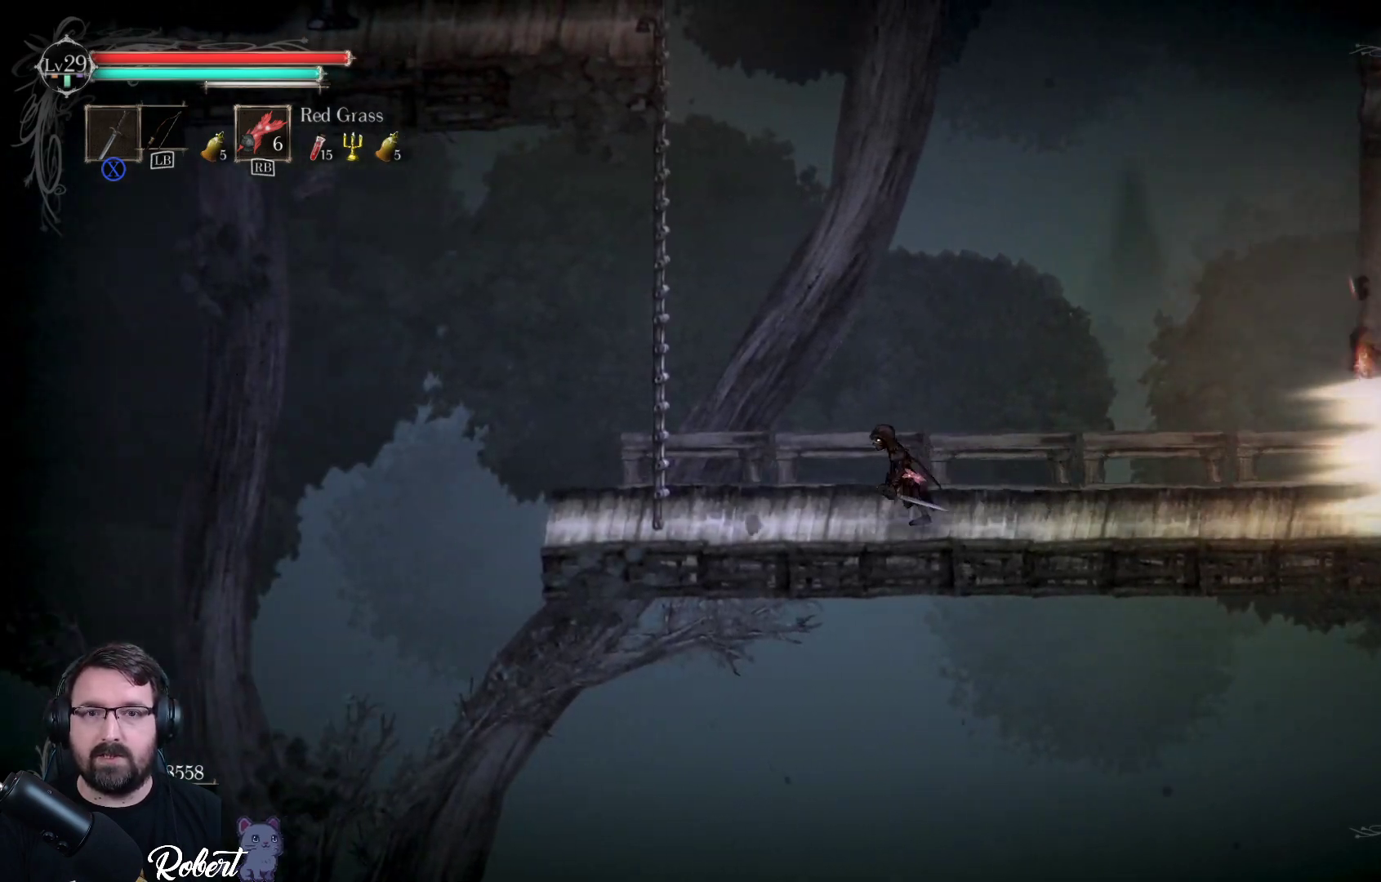
{"buttons": [], "left_stick": "up-left", "right_stick": "center", "events": [[467, "left_stick", "up-left"]]}
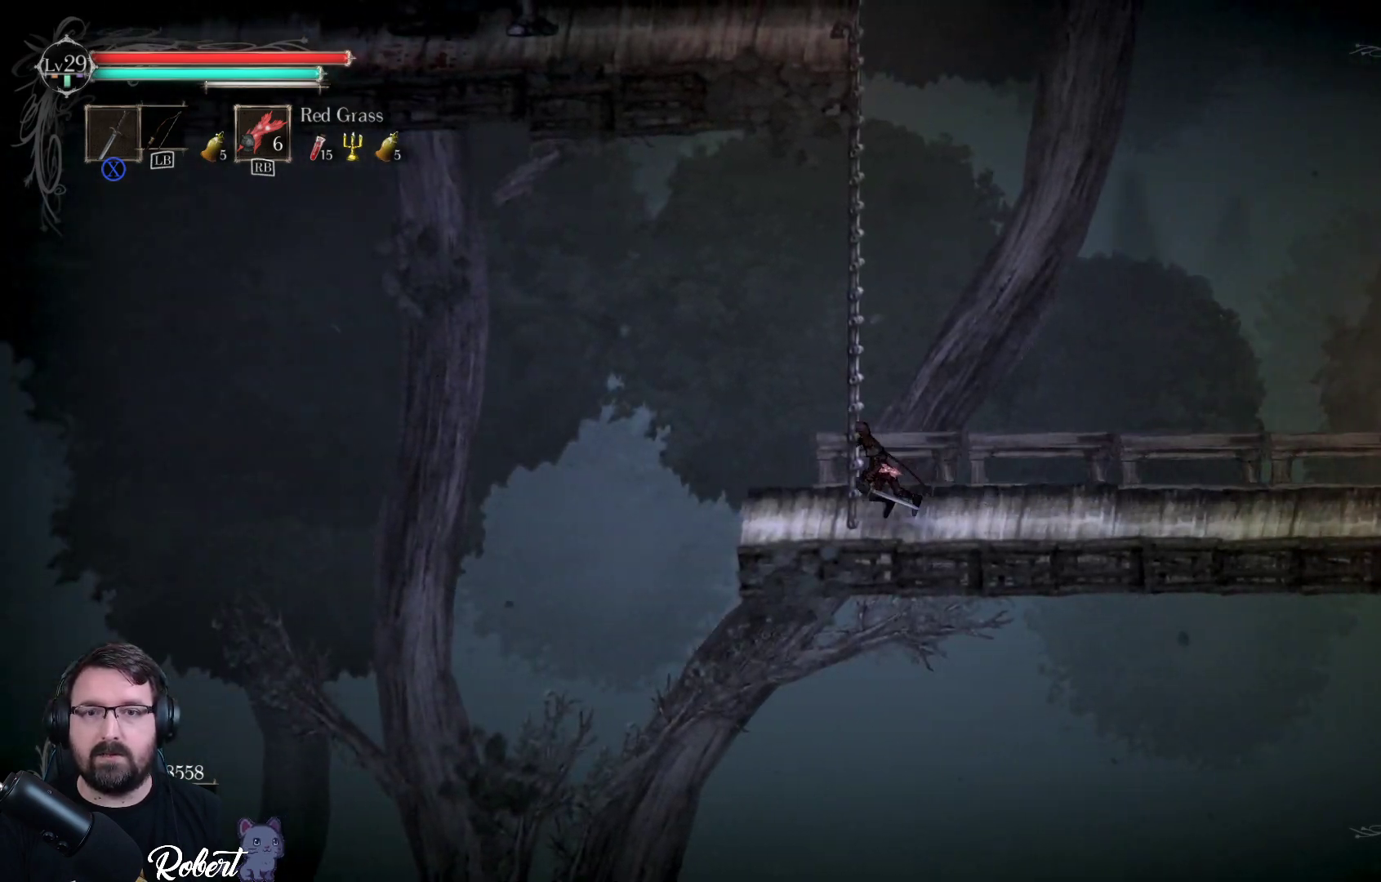
{"buttons": [], "left_stick": "up-left", "right_stick": "center", "events": []}
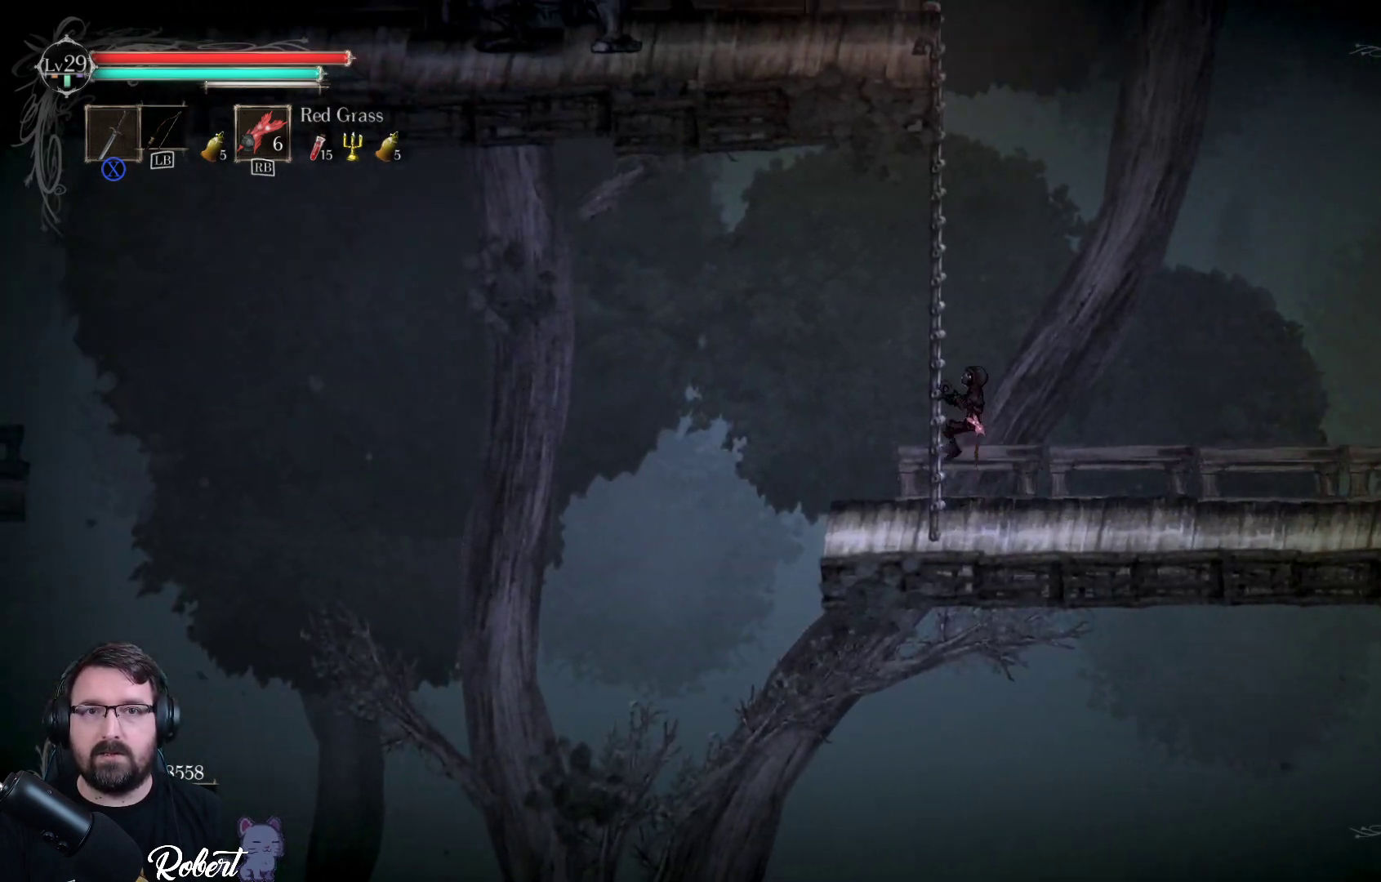
{"buttons": [], "left_stick": "up-left", "right_stick": "center", "events": []}
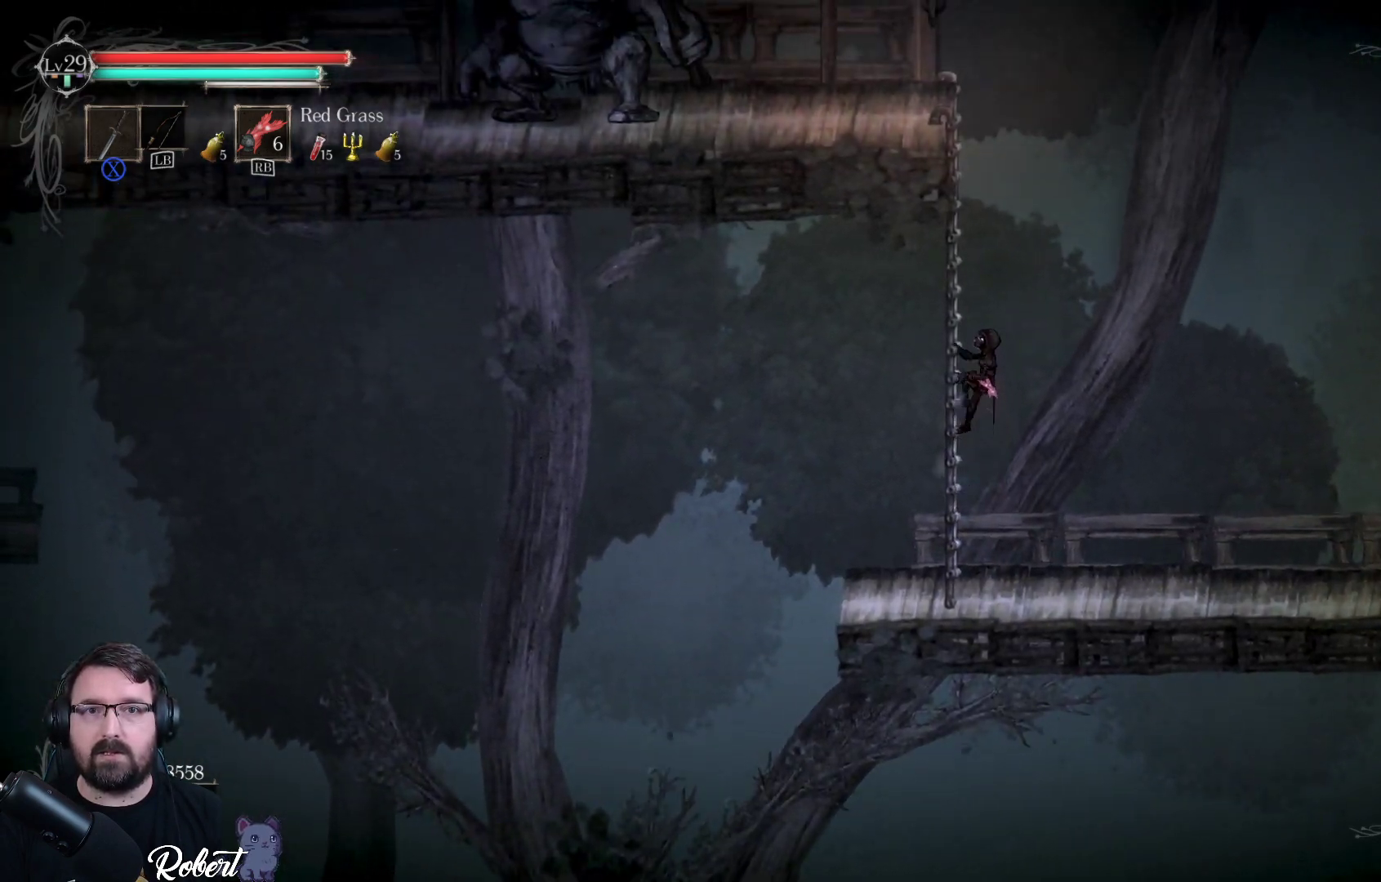
{"buttons": [], "left_stick": "up-left", "right_stick": "center", "events": []}
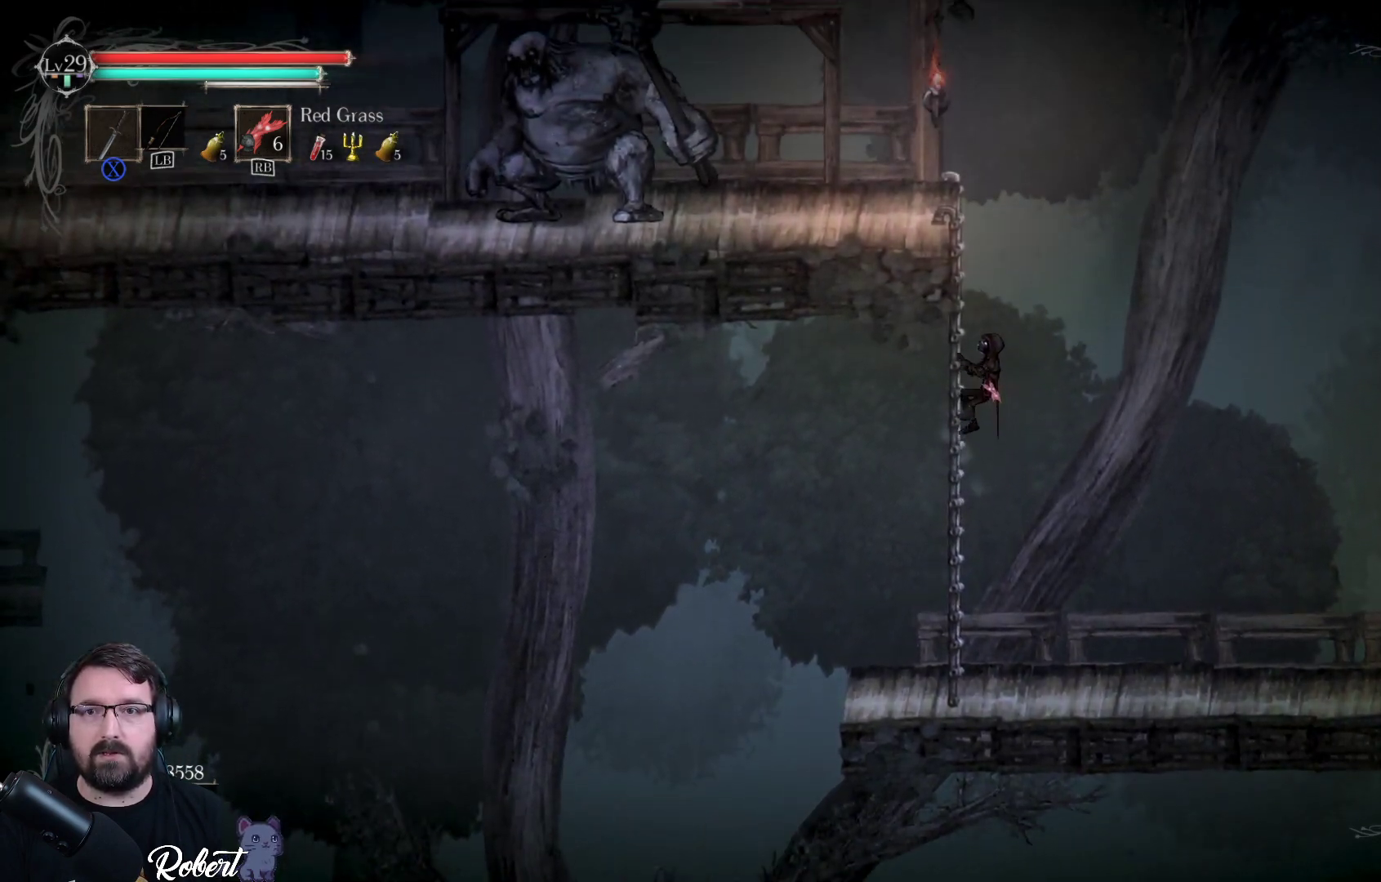
{"buttons": [], "left_stick": "up-left", "right_stick": "center", "events": []}
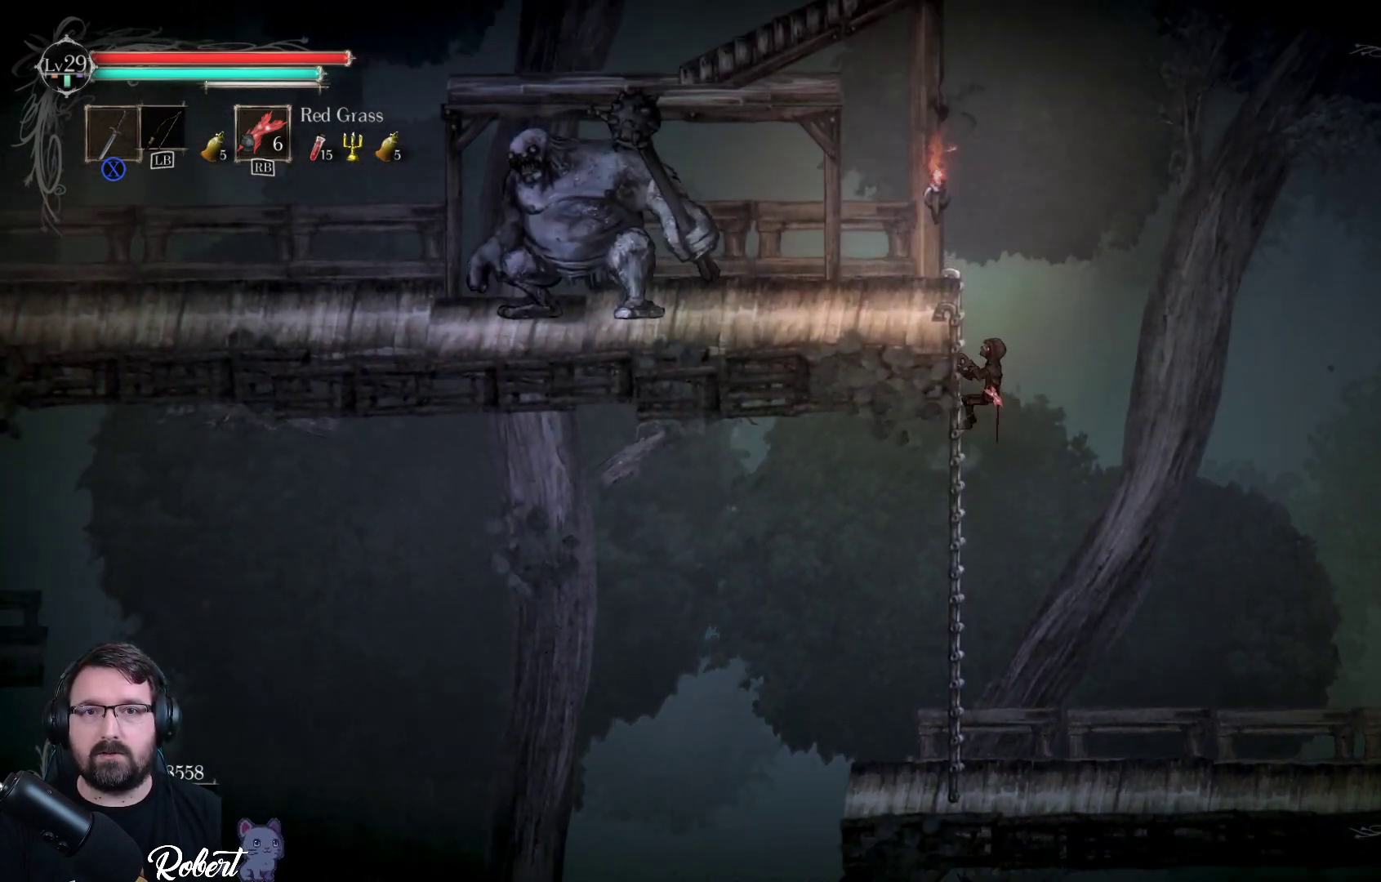
{"buttons": [], "left_stick": "up-left", "right_stick": "center", "events": []}
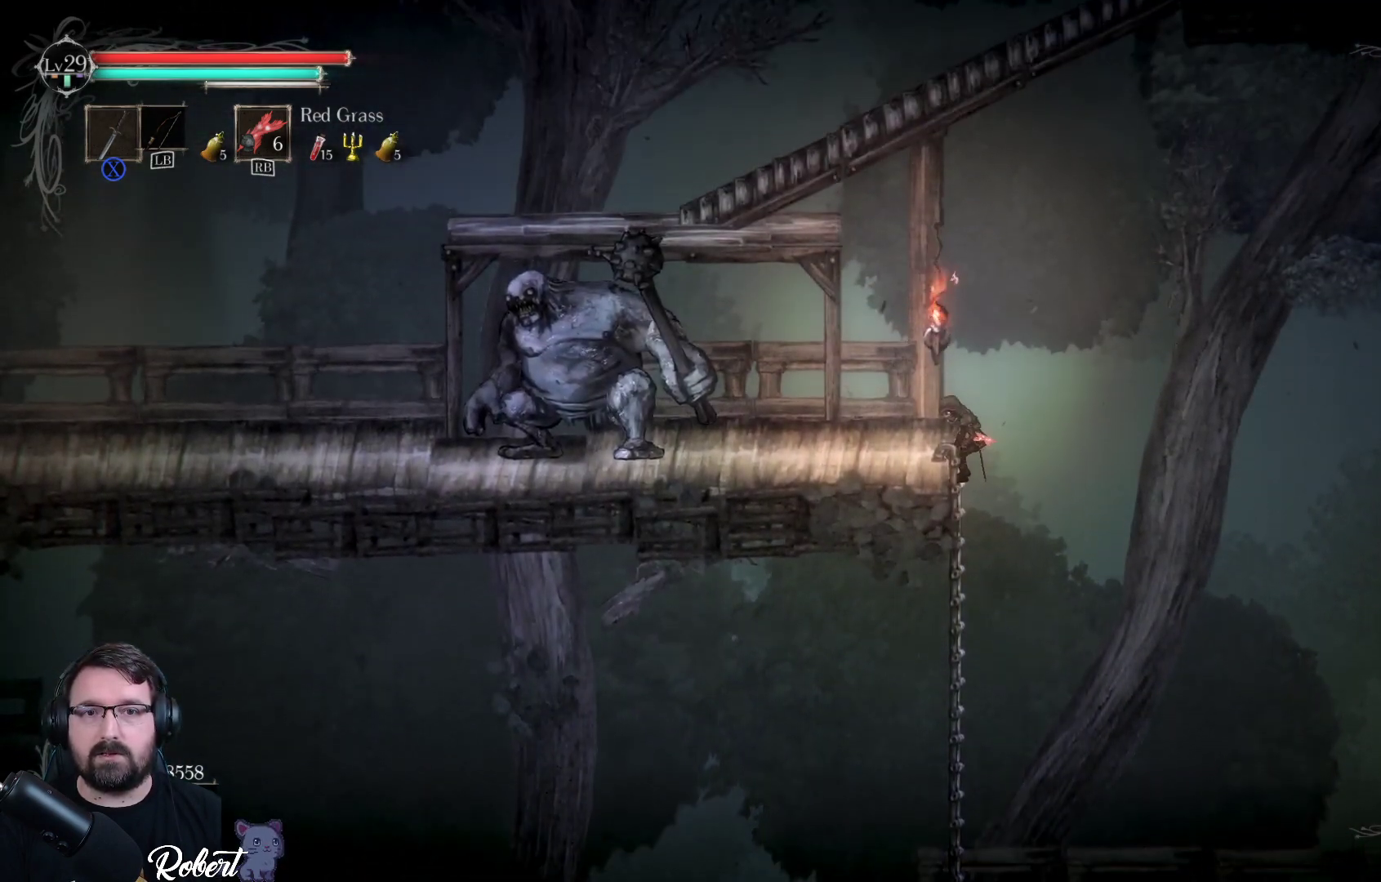
{"buttons": [], "left_stick": "up-left", "right_stick": "center", "events": []}
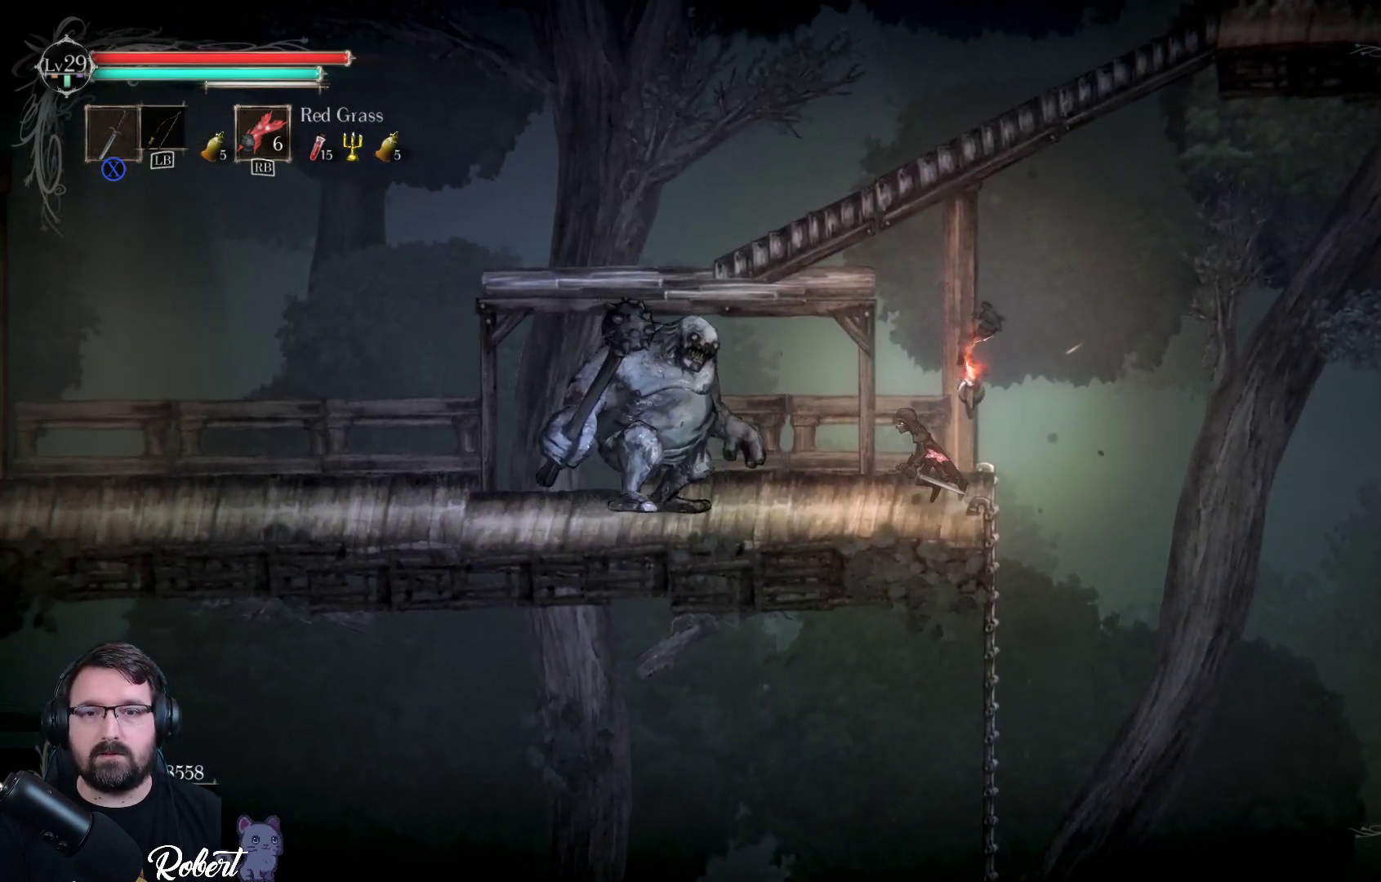
{"buttons": ["R2"], "left_stick": "left", "right_stick": "center", "events": [[433, "left_stick", "center"], [467, "R2", "down"], [500, "left_stick", "left"]]}
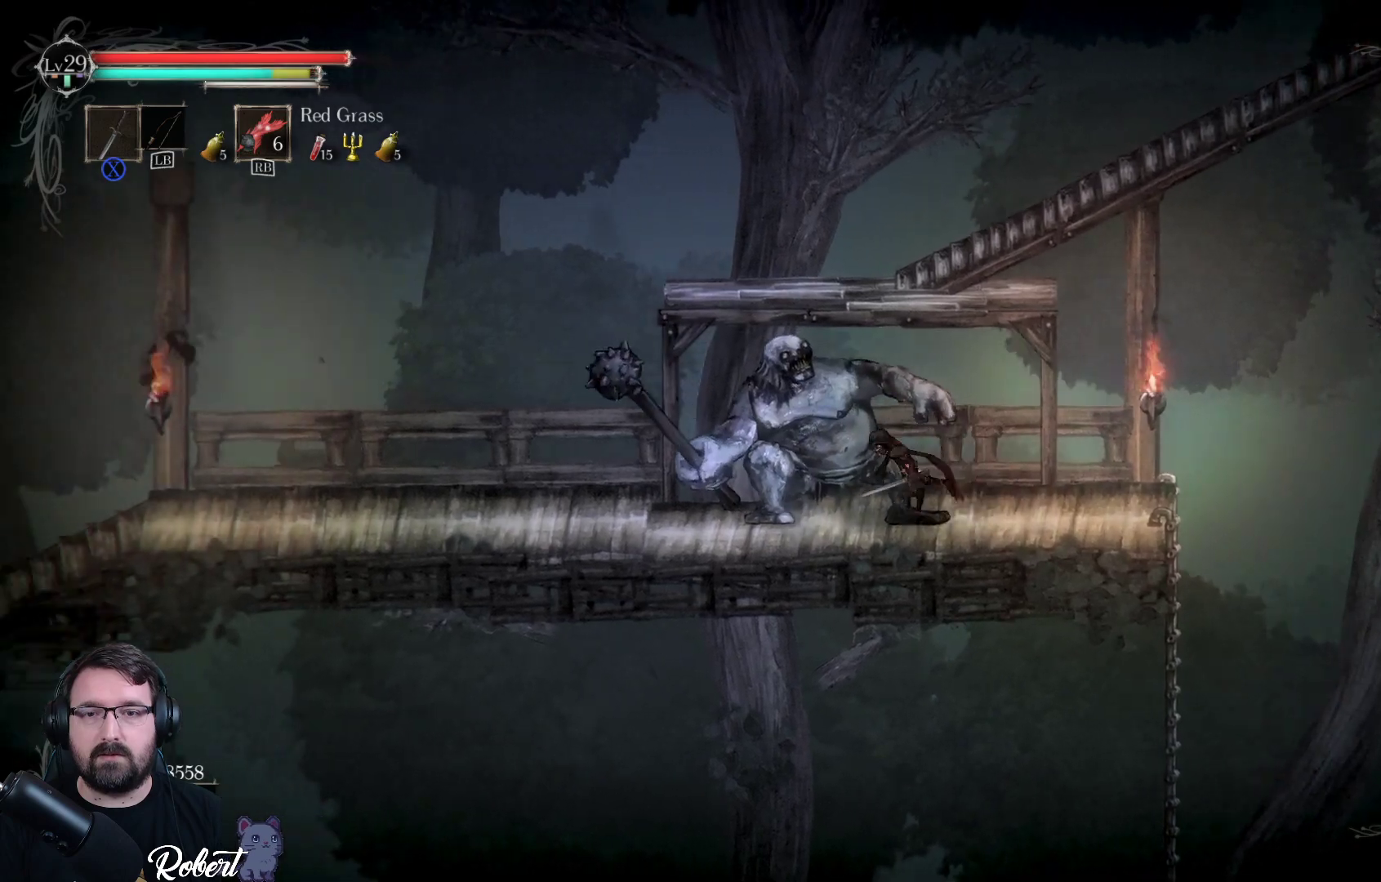
{"buttons": [], "left_stick": "left", "right_stick": "center", "events": [[267, "R2", "up"]]}
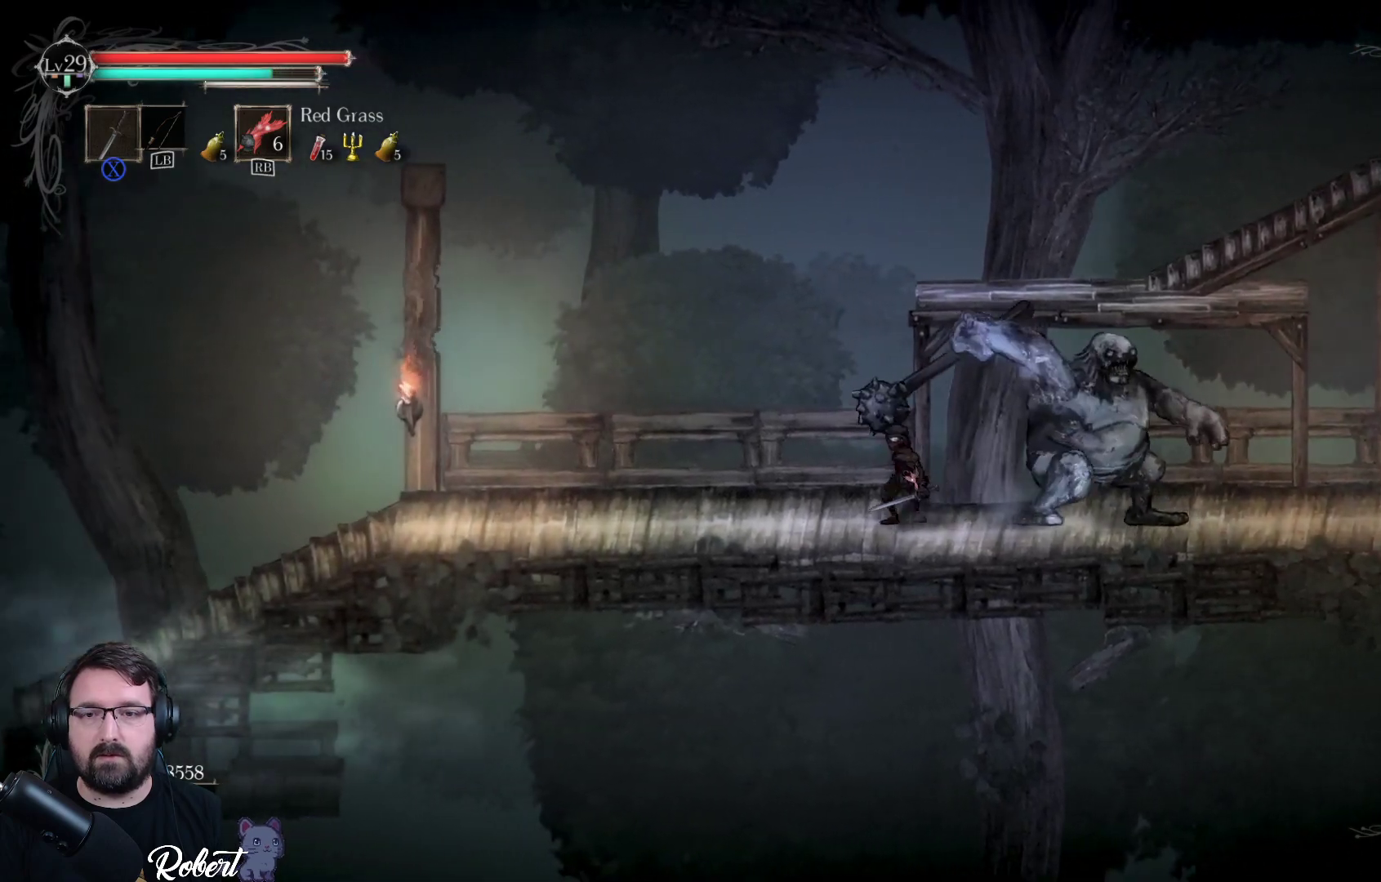
{"buttons": ["X"], "left_stick": "right", "right_stick": "center", "events": [[133, "left_stick", "right"], [300, "X", "down"]]}
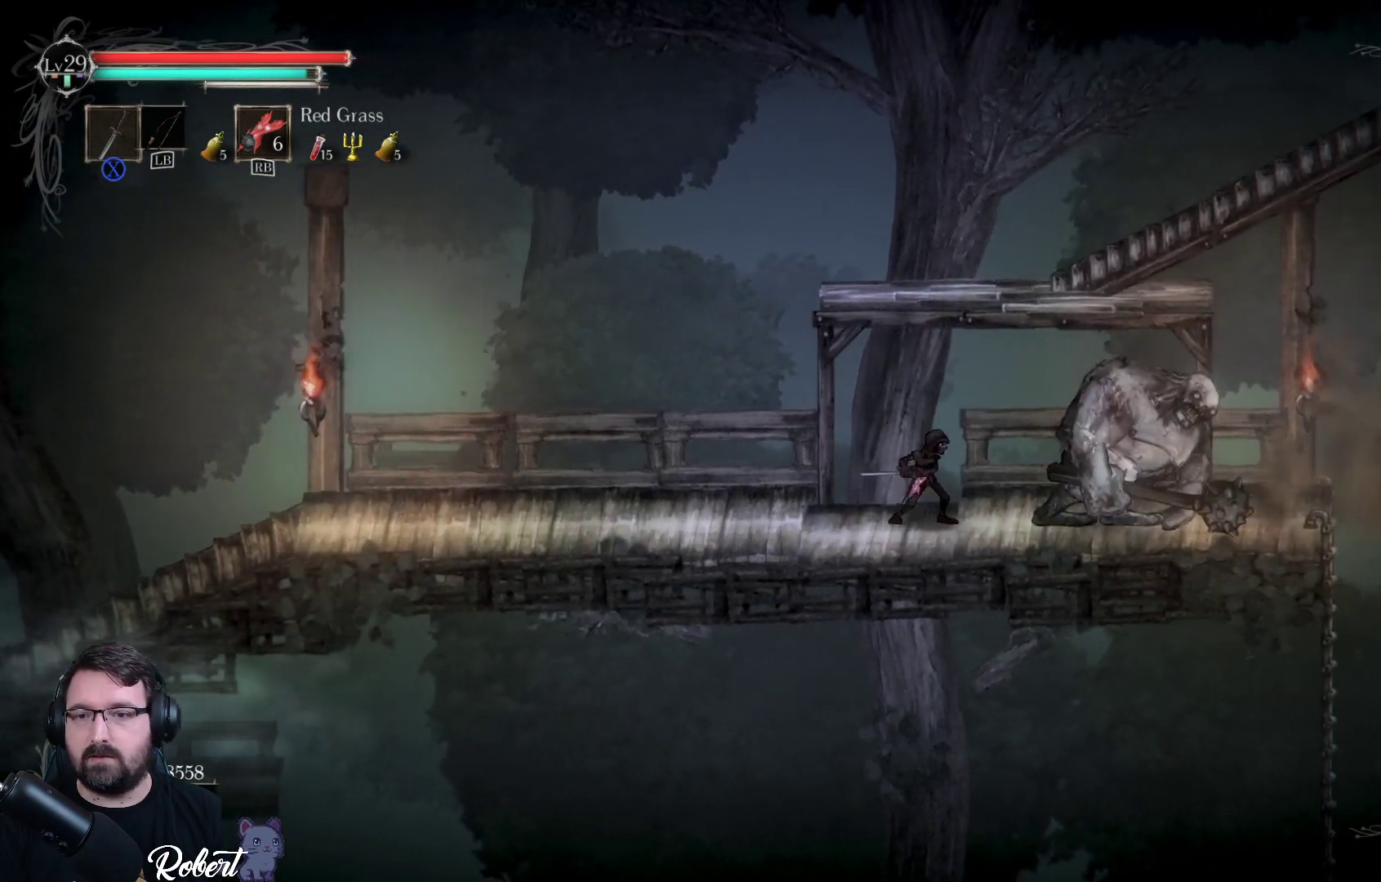
{"buttons": ["X"], "left_stick": "center", "right_stick": "center", "events": [[67, "X", "up"], [133, "X", "down"], [233, "X", "up"], [233, "left_stick", "center"], [333, "X", "down"], [400, "X", "up"], [467, "X", "down"]]}
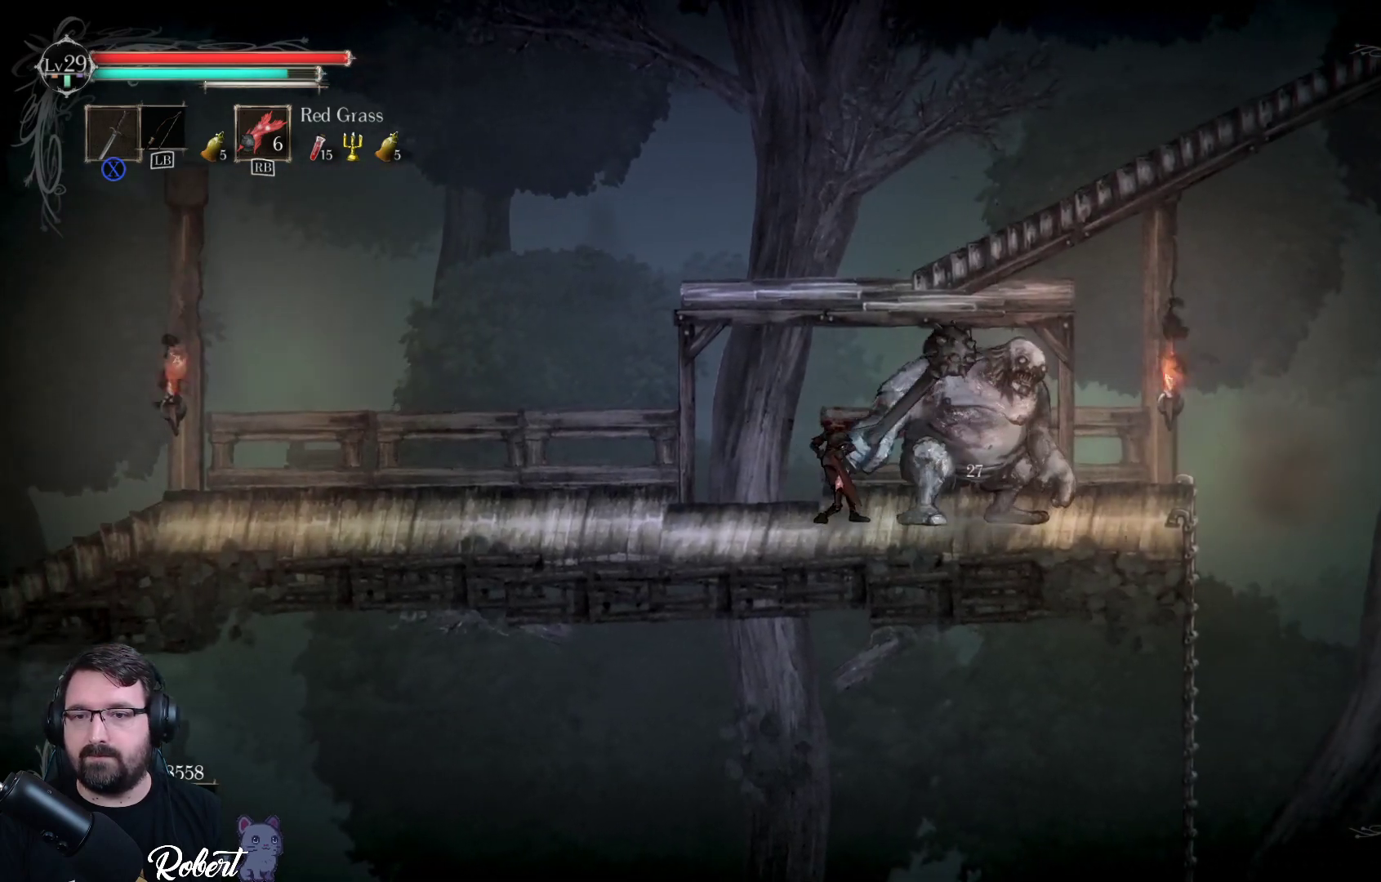
{"buttons": [], "left_stick": "center", "right_stick": "center", "events": [[67, "X", "up"], [133, "X", "down"], [200, "X", "up"], [267, "X", "down"], [333, "X", "up"], [400, "X", "down"], [467, "X", "up"]]}
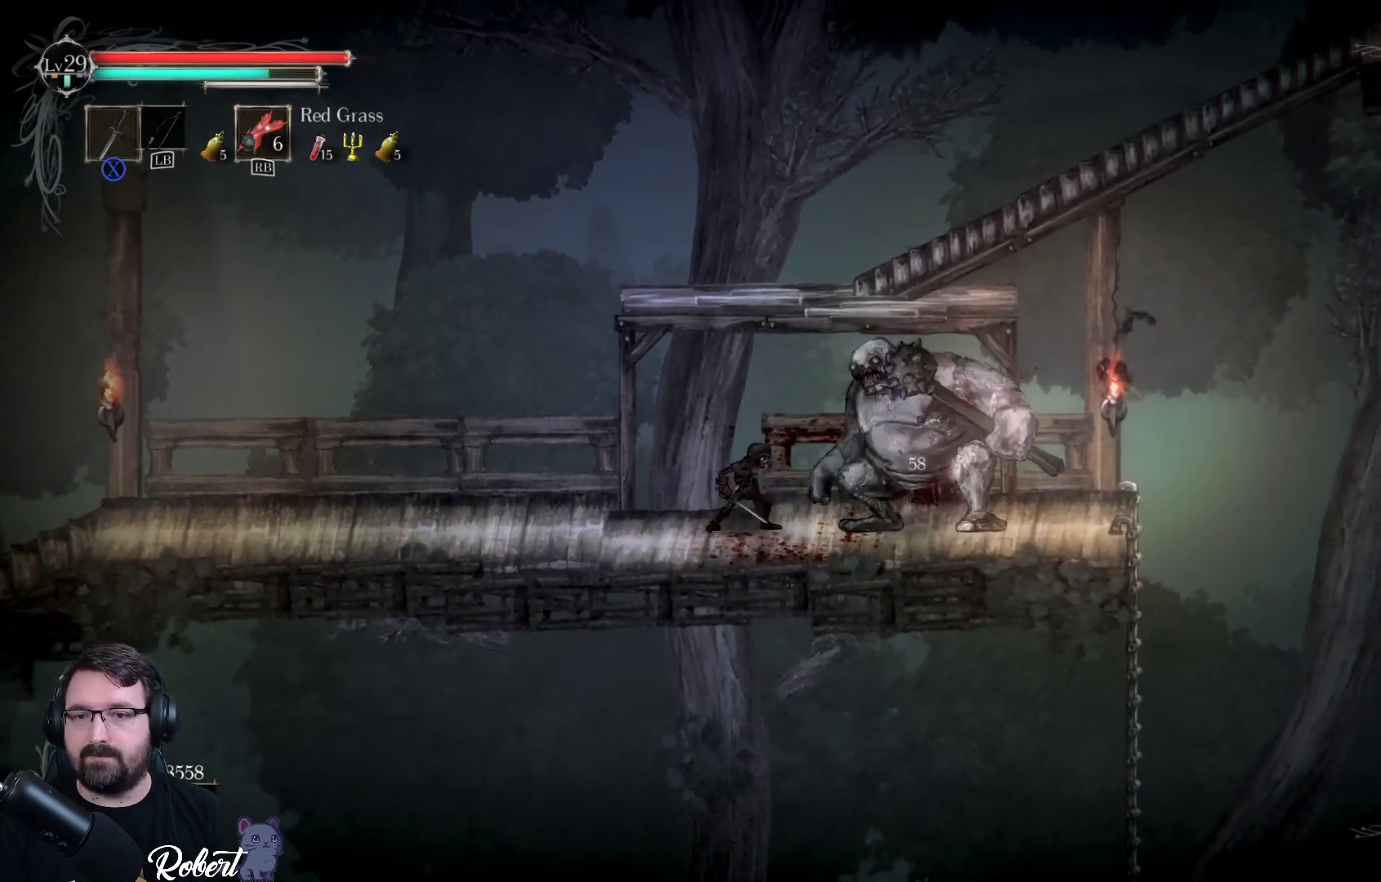
{"buttons": [], "left_stick": "center", "right_stick": "center", "events": [[33, "X", "down"], [133, "X", "up"], [200, "X", "down"], [300, "X", "up"], [367, "X", "down"], [433, "X", "up"]]}
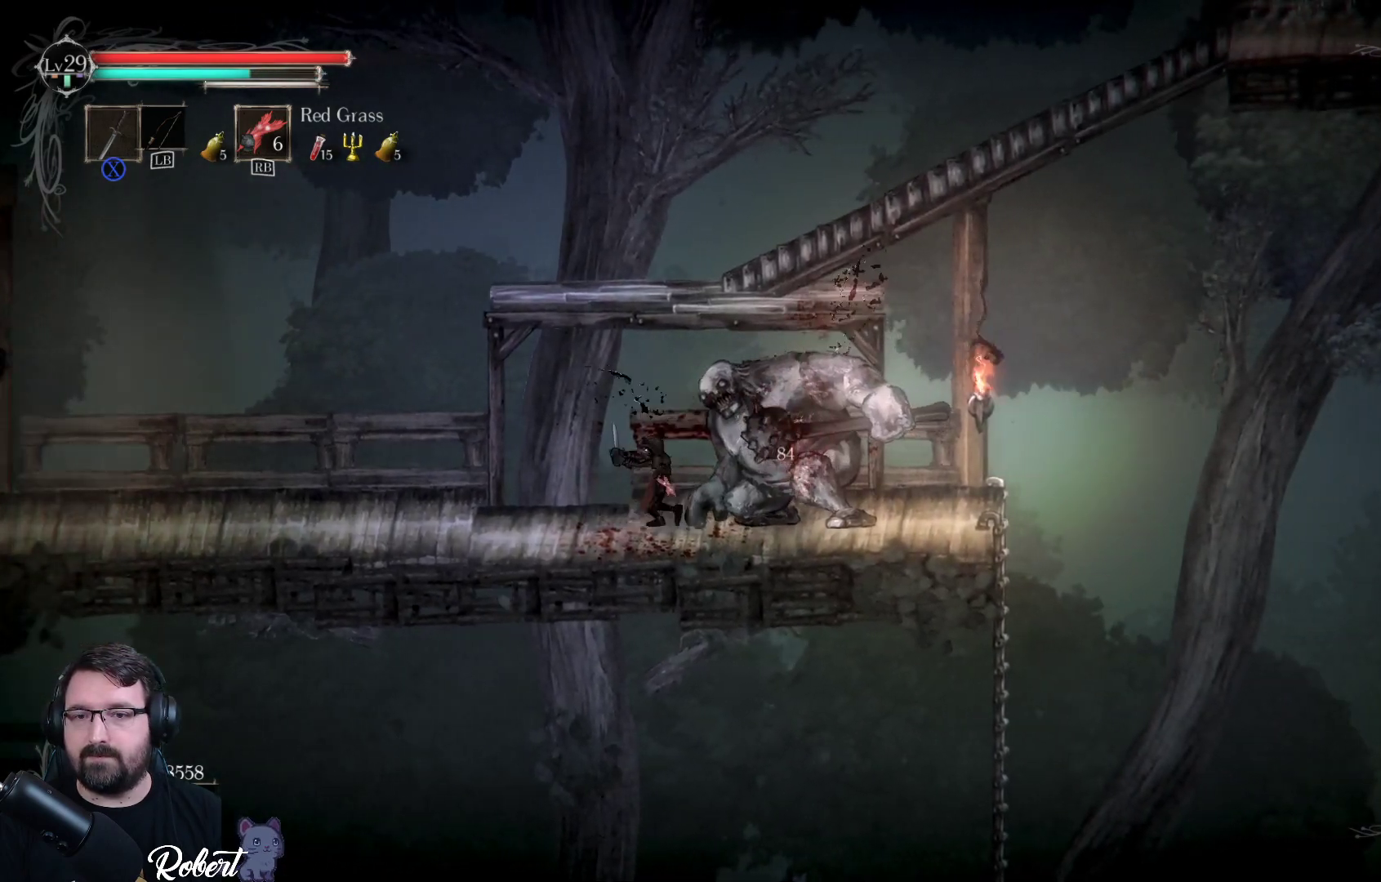
{"buttons": [], "left_stick": "right", "right_stick": "center", "events": [[133, "left_stick", "right"], [200, "R2", "down"], [300, "R2", "up"]]}
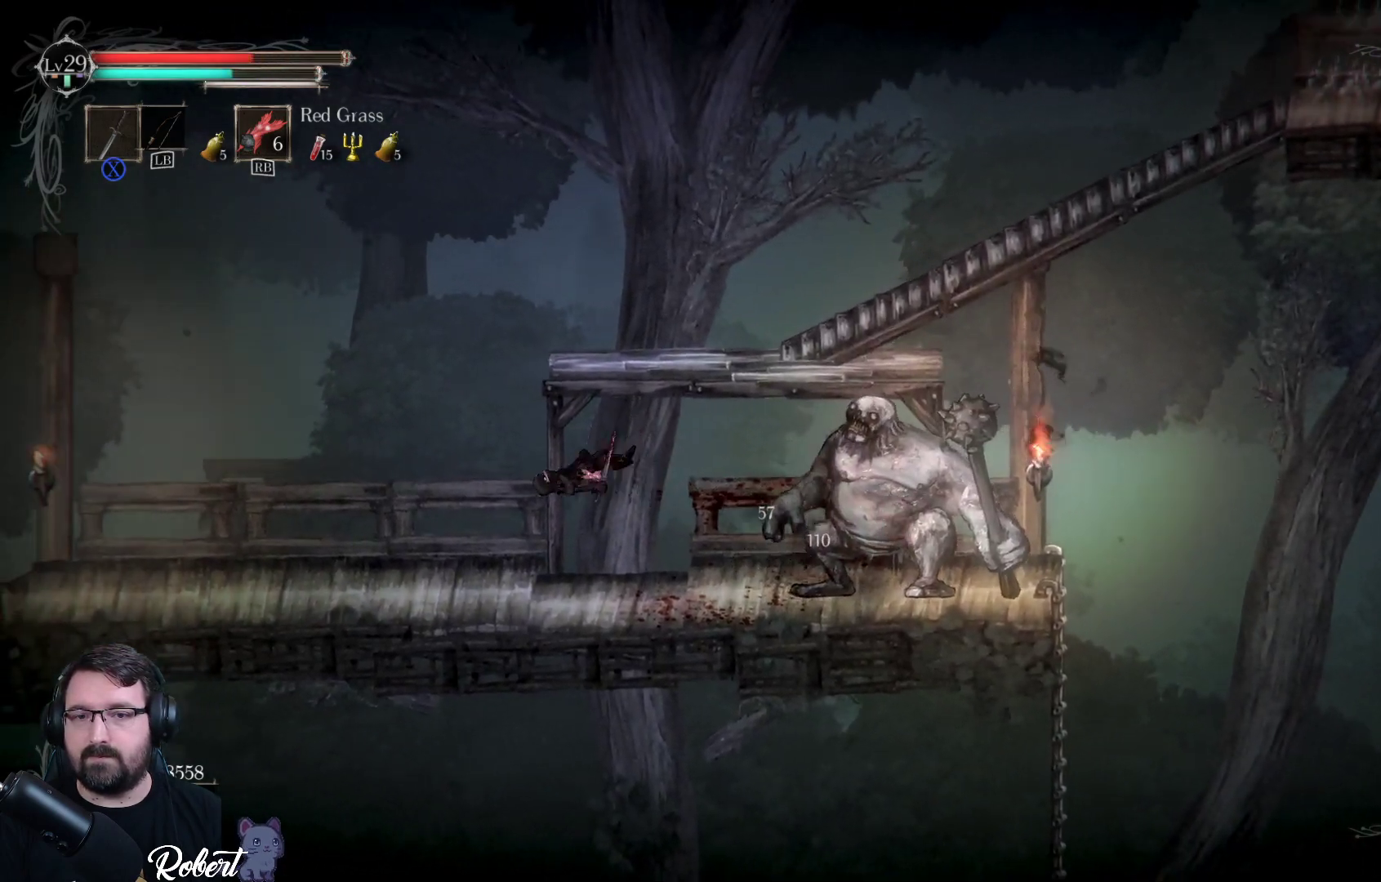
{"buttons": [], "left_stick": "center", "right_stick": "center", "events": [[133, "left_stick", "center"]]}
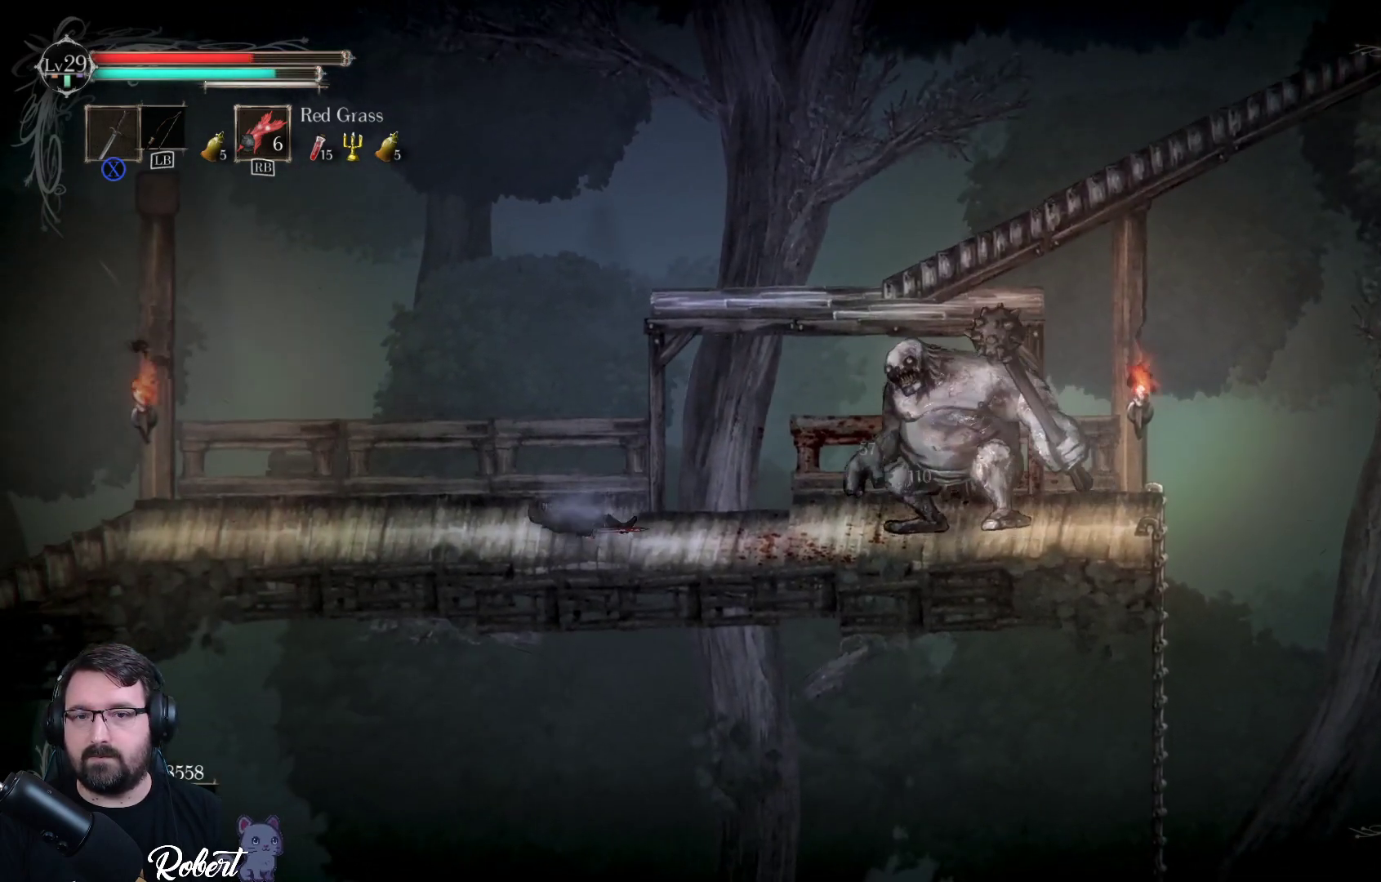
{"buttons": [], "left_stick": "center", "right_stick": "center", "events": [[333, "left_stick", "right"], [500, "left_stick", "center"]]}